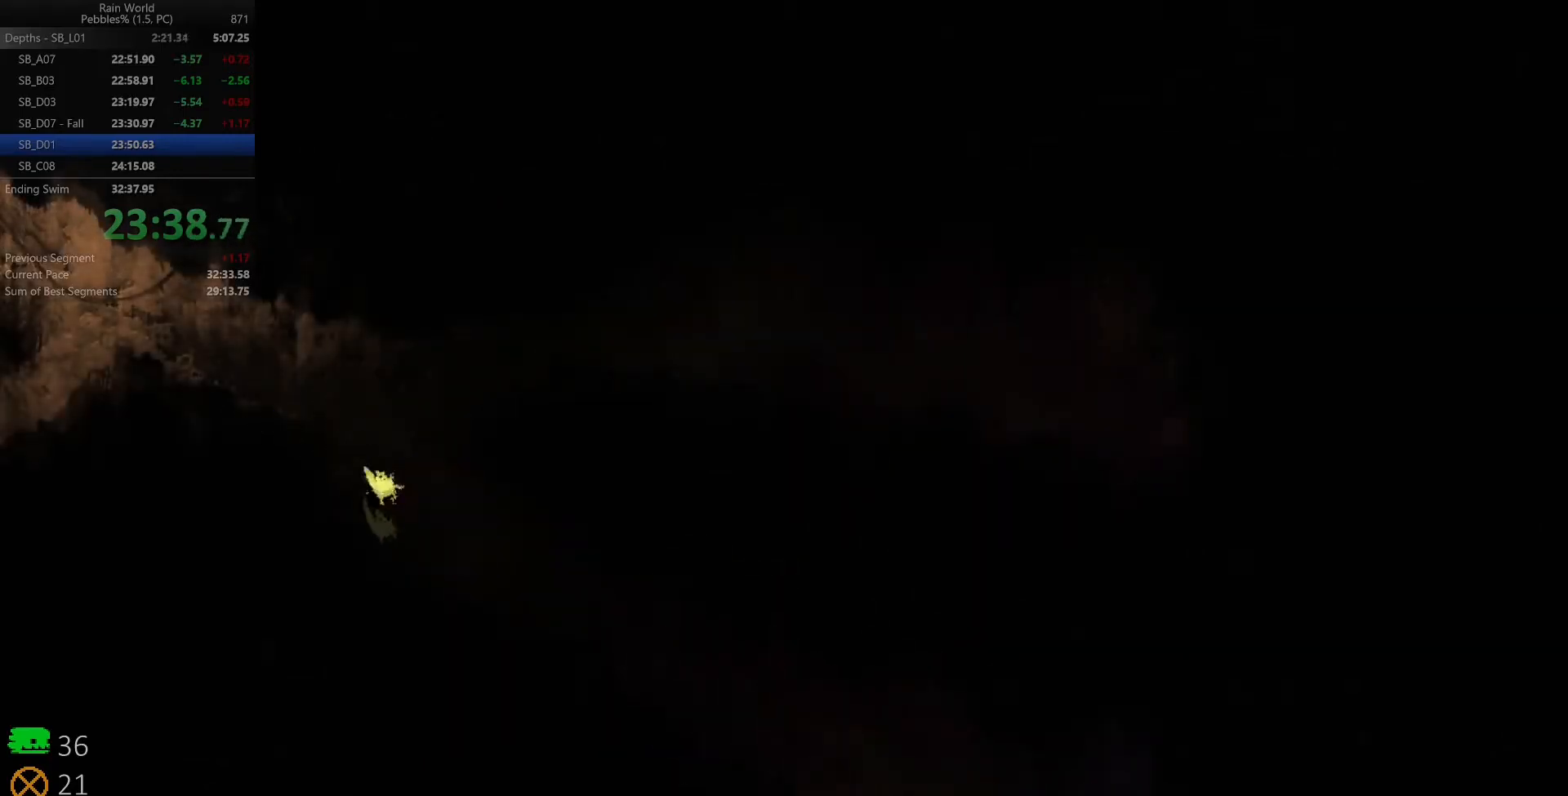
Gameplay with keyboard; each line is a JSON object with the keys held at the frame after it. "events" lists presses ("down") and releases ("up") of "down", "left", "right", "shift", "space", "up", "x" and "z" between this image and that frame as [ms after this image, input, new state], when the widget could be followed in between. No other keys are recorded. Mouse input is not recorded.
{"keys": ["right"], "events": [[383, "space", "up"]]}
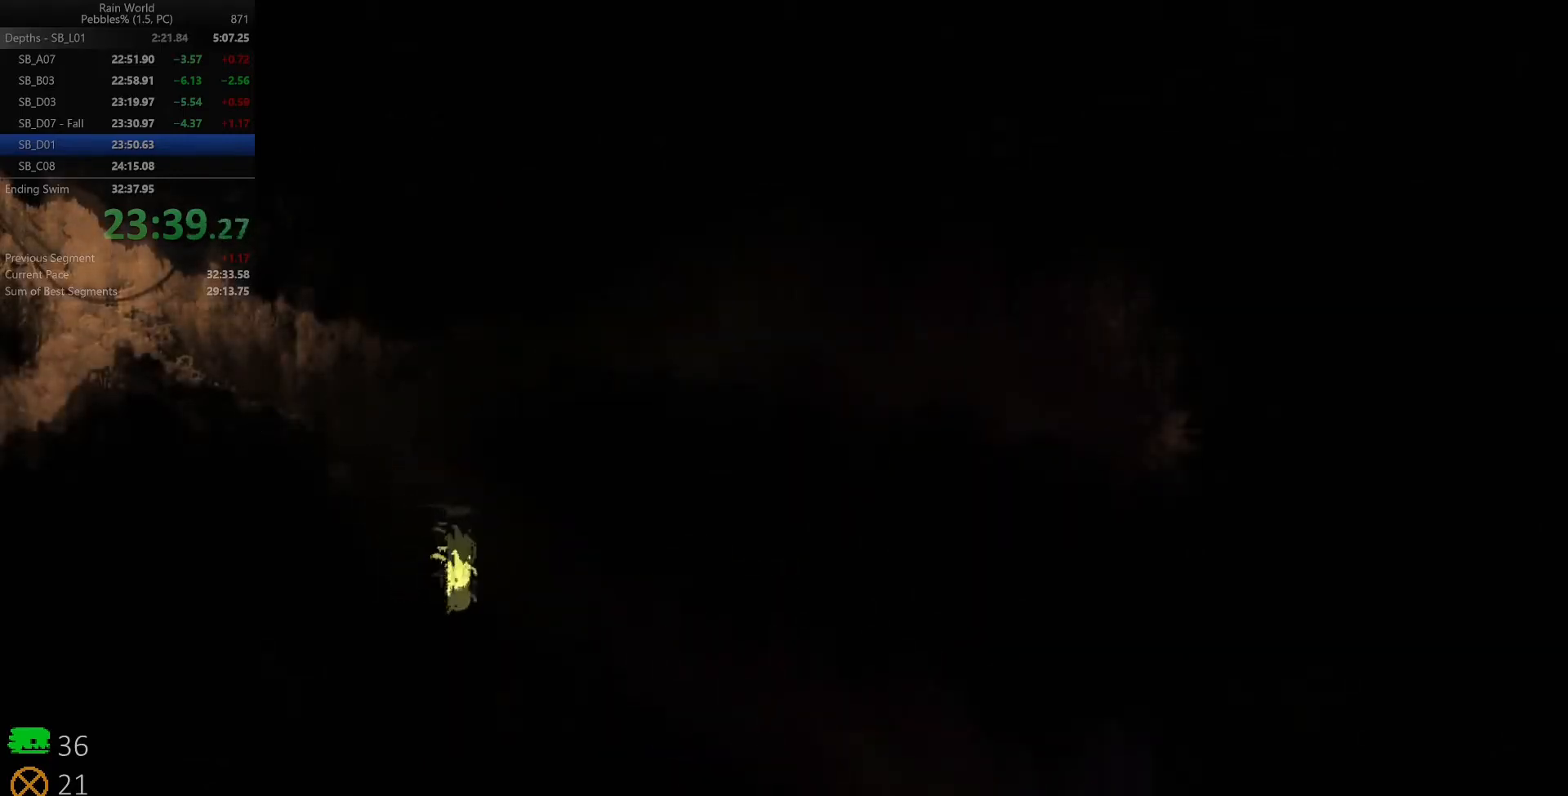
{"keys": ["right"], "events": []}
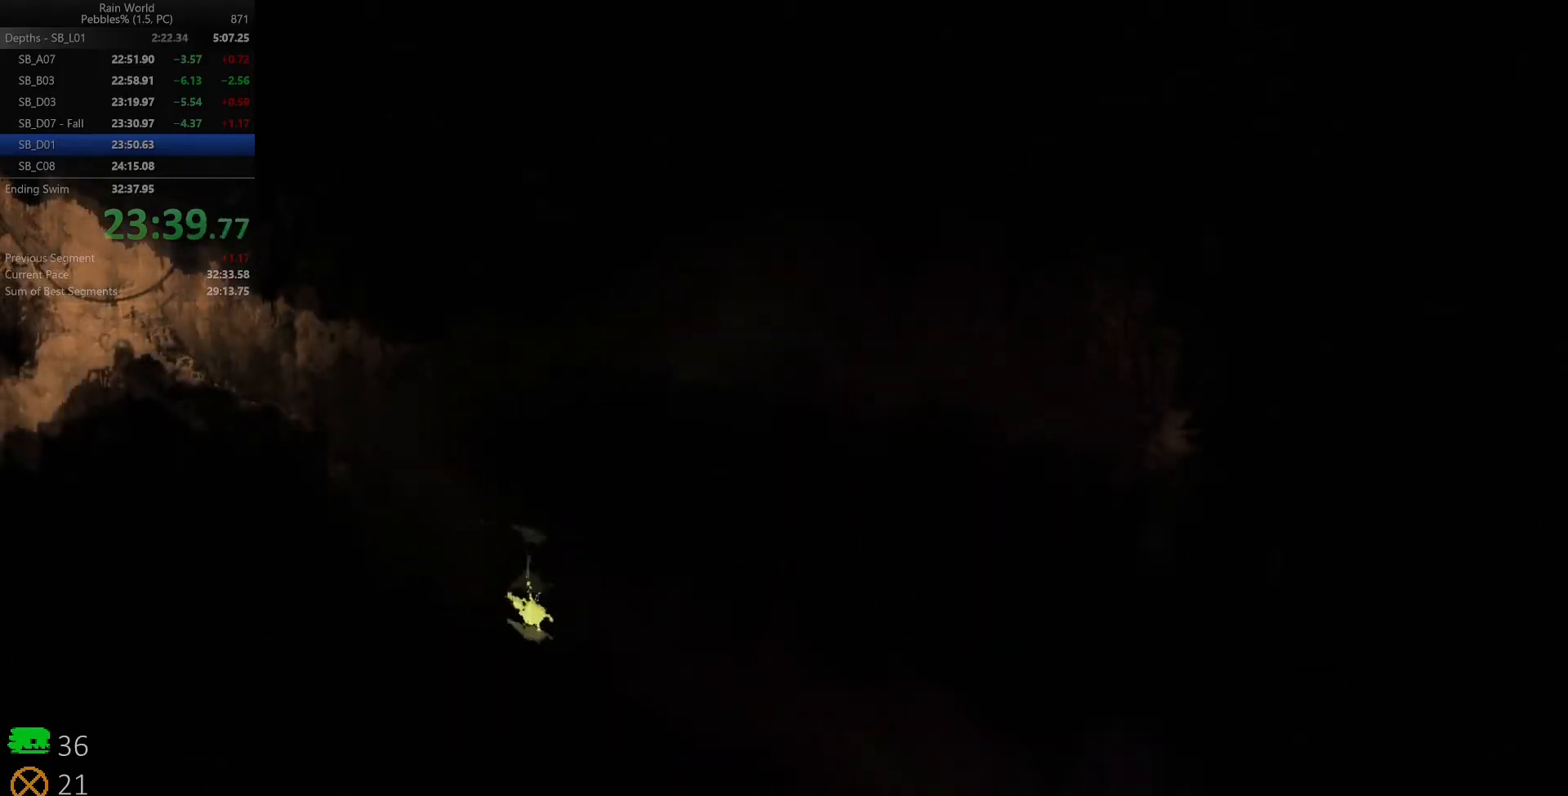
{"keys": ["right"], "events": [[83, "up", "down"], [167, "up", "up"]]}
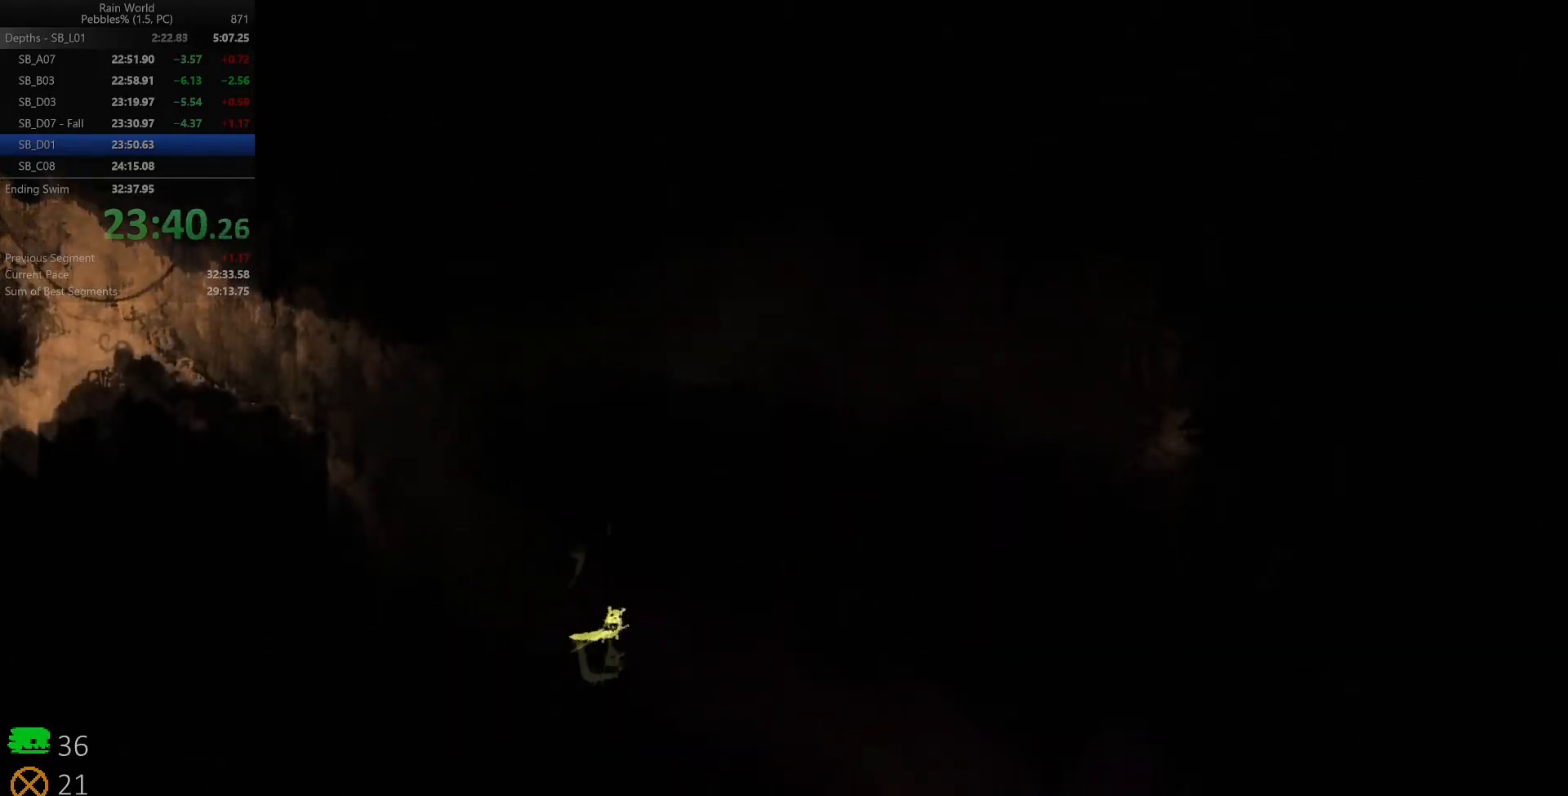
{"keys": ["right", "z"], "events": [[500, "z", "down"]]}
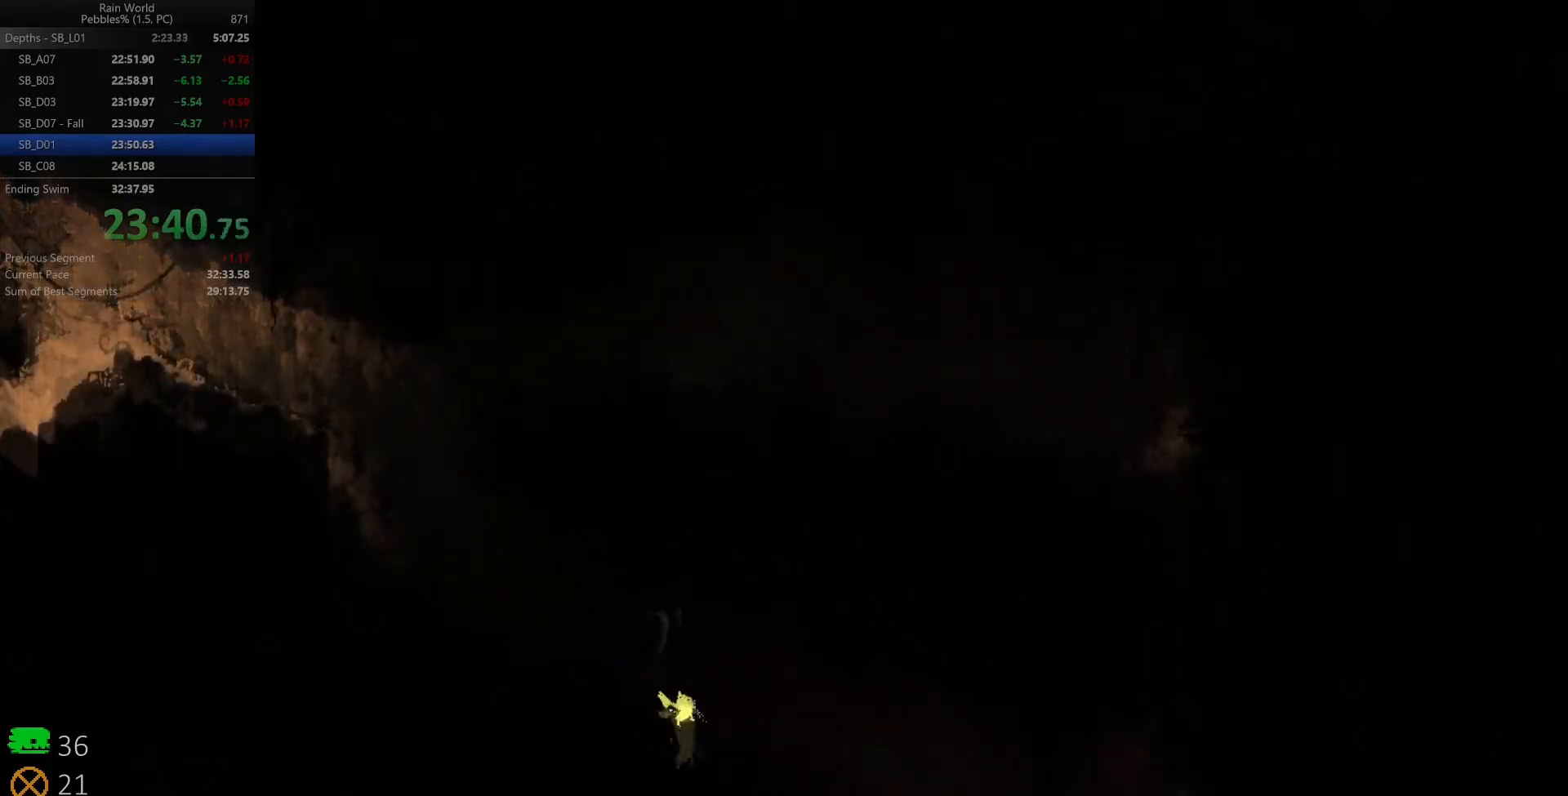
{"keys": ["right"], "events": [[83, "z", "up"]]}
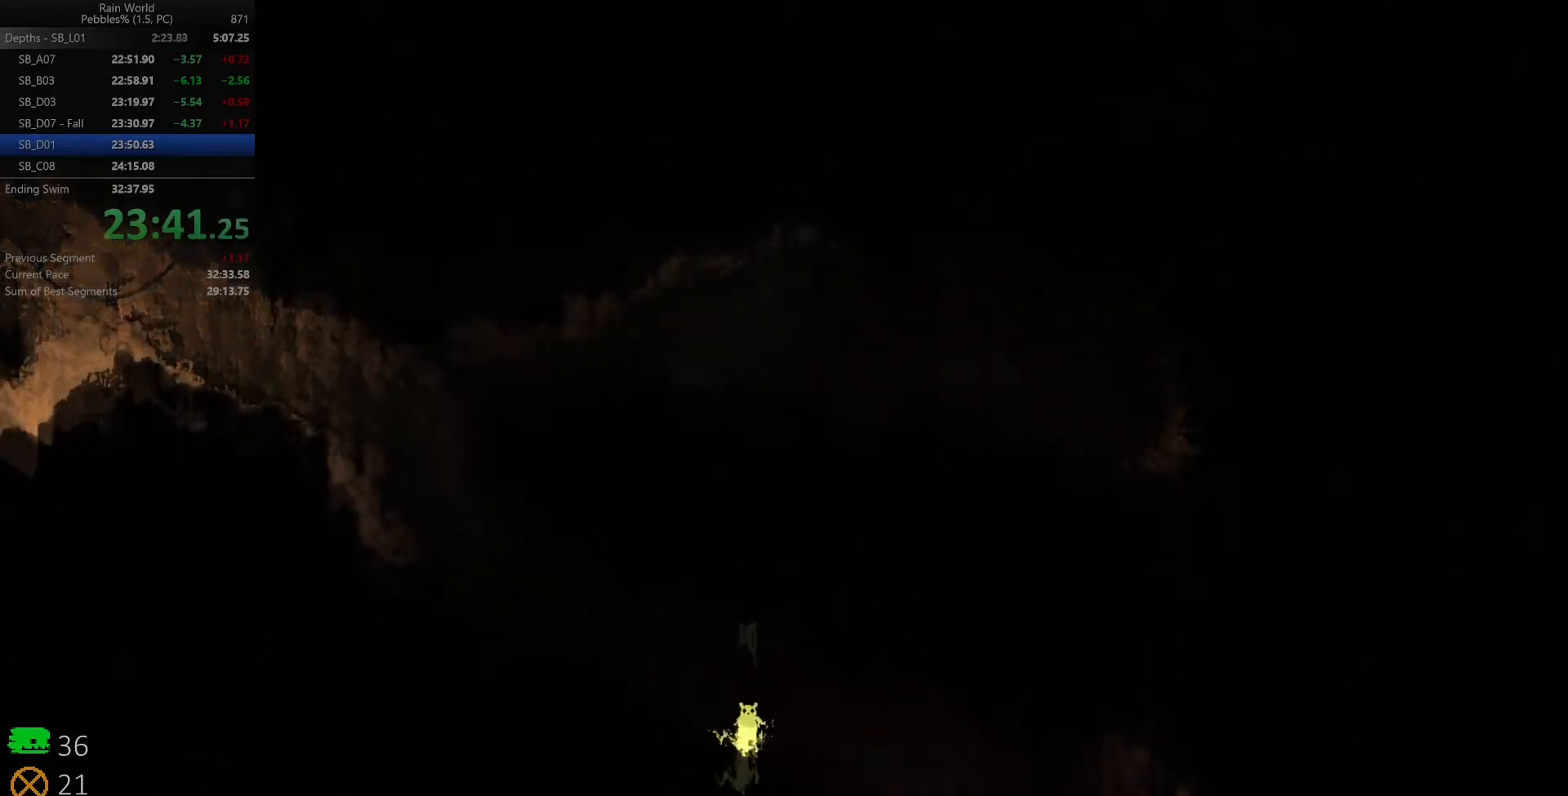
{"keys": ["right", "space"], "events": [[117, "z", "down"], [200, "z", "up"], [483, "space", "down"]]}
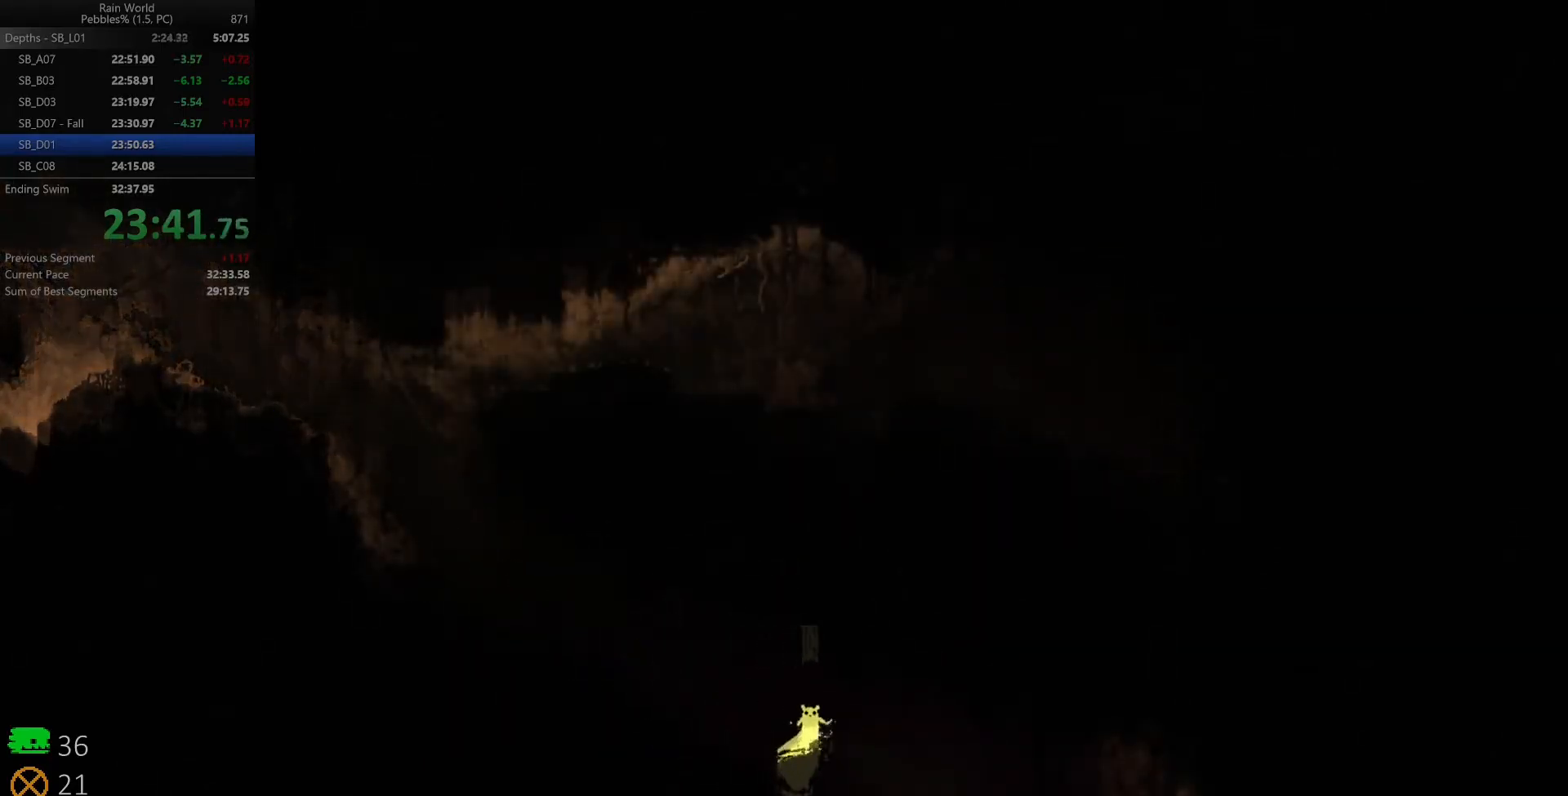
{"keys": ["right"], "events": [[400, "space", "up"]]}
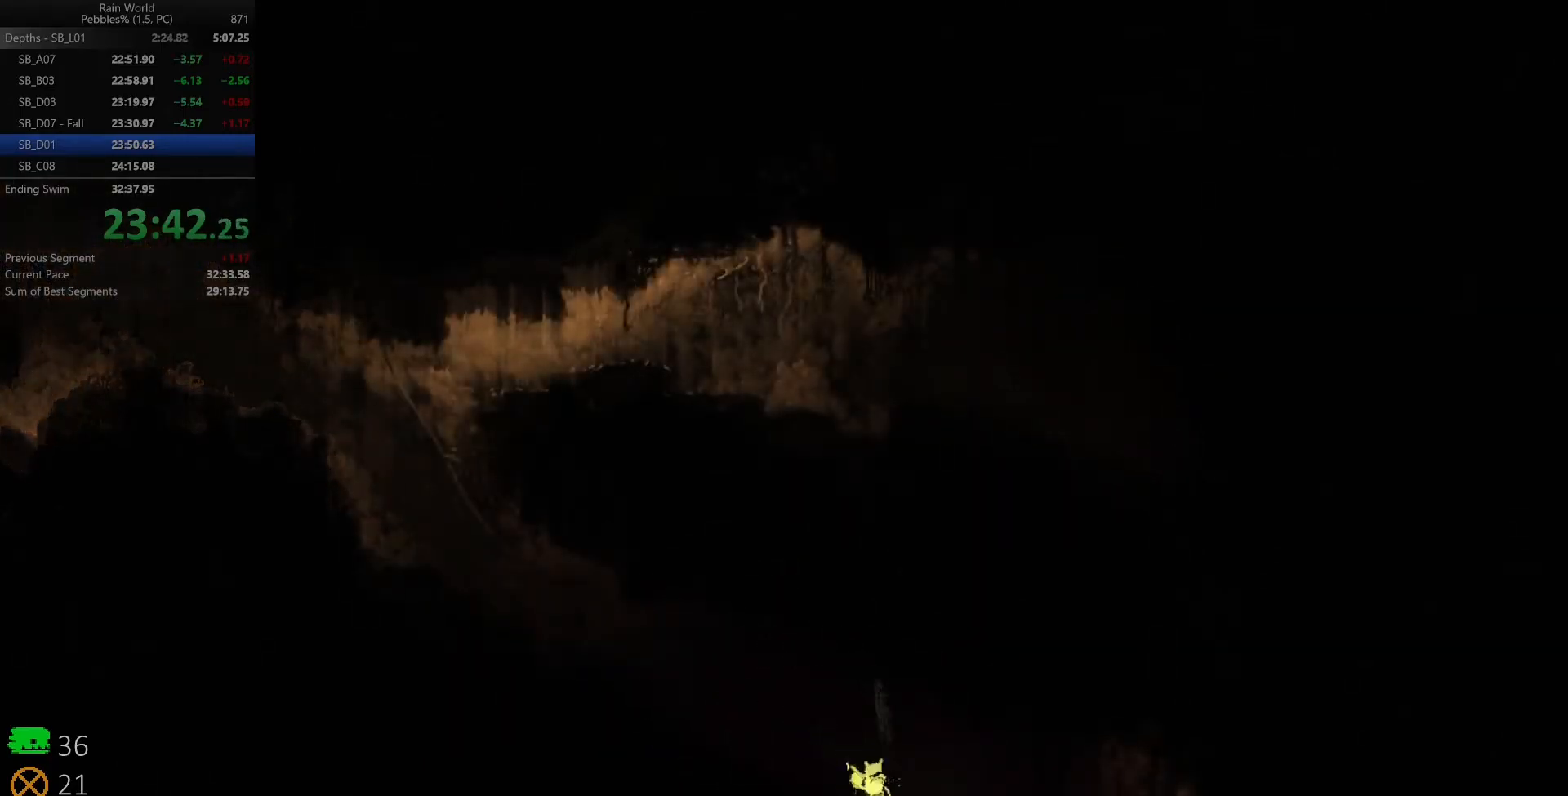
{"keys": ["left", "space"], "events": [[333, "space", "down"], [433, "right", "up"], [500, "left", "down"]]}
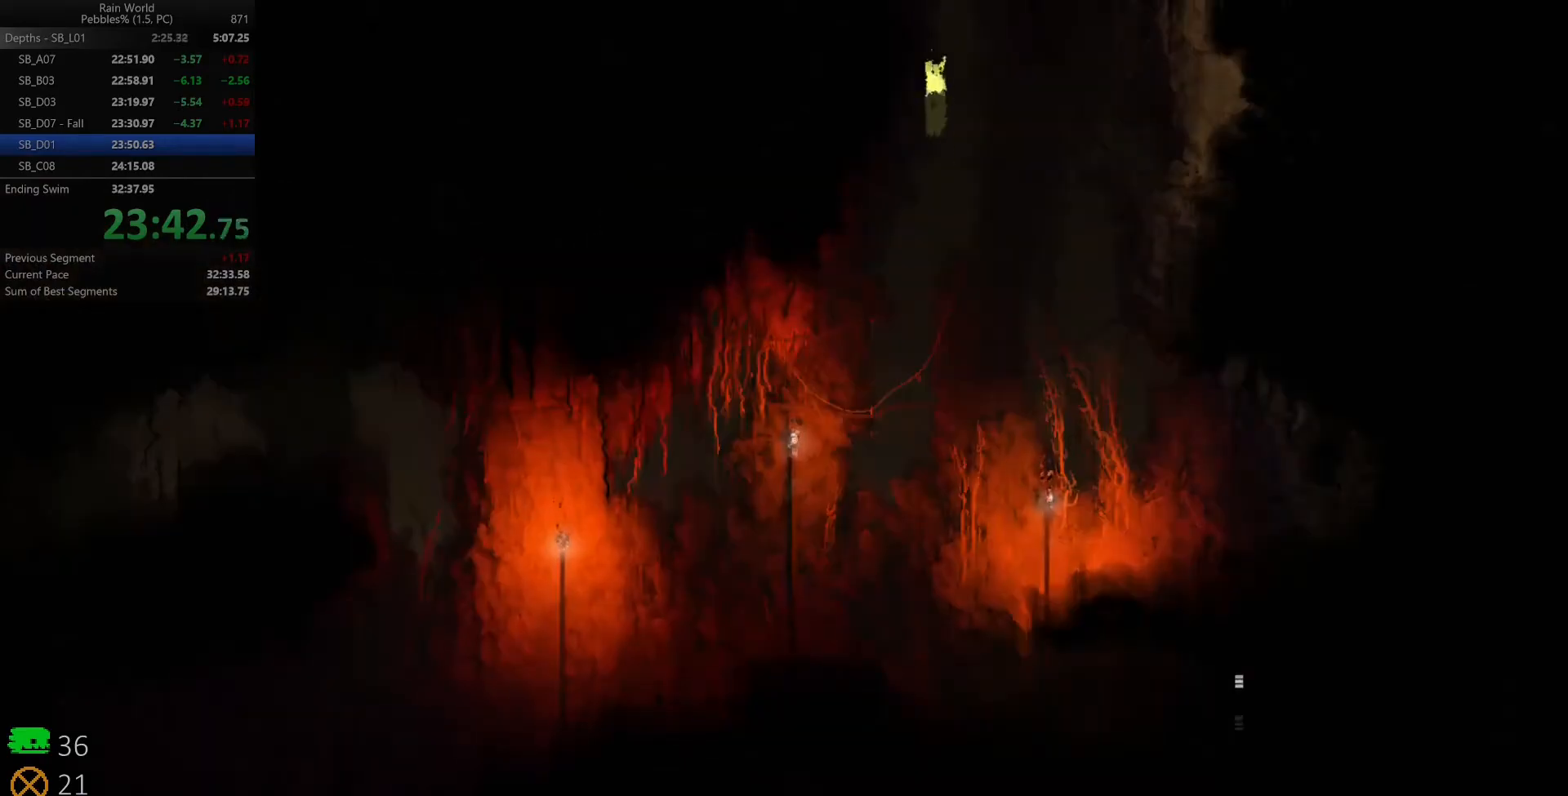
{"keys": ["right", "space"], "events": [[183, "left", "up"], [400, "right", "down"]]}
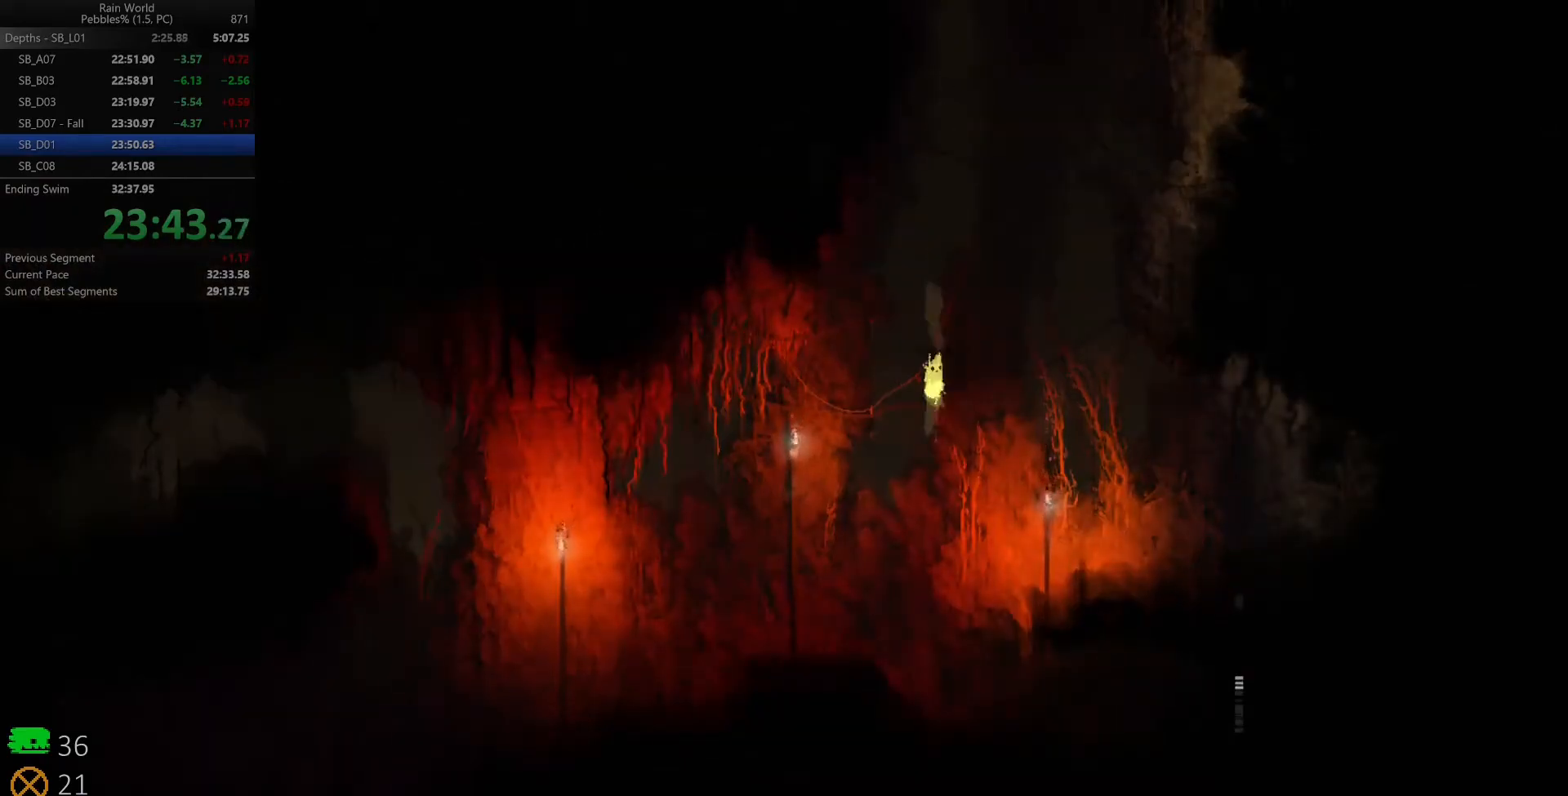
{"keys": ["right", "space", "z"], "events": [[167, "z", "down"], [250, "z", "up"], [300, "z", "down"], [383, "z", "up"], [433, "z", "down"]]}
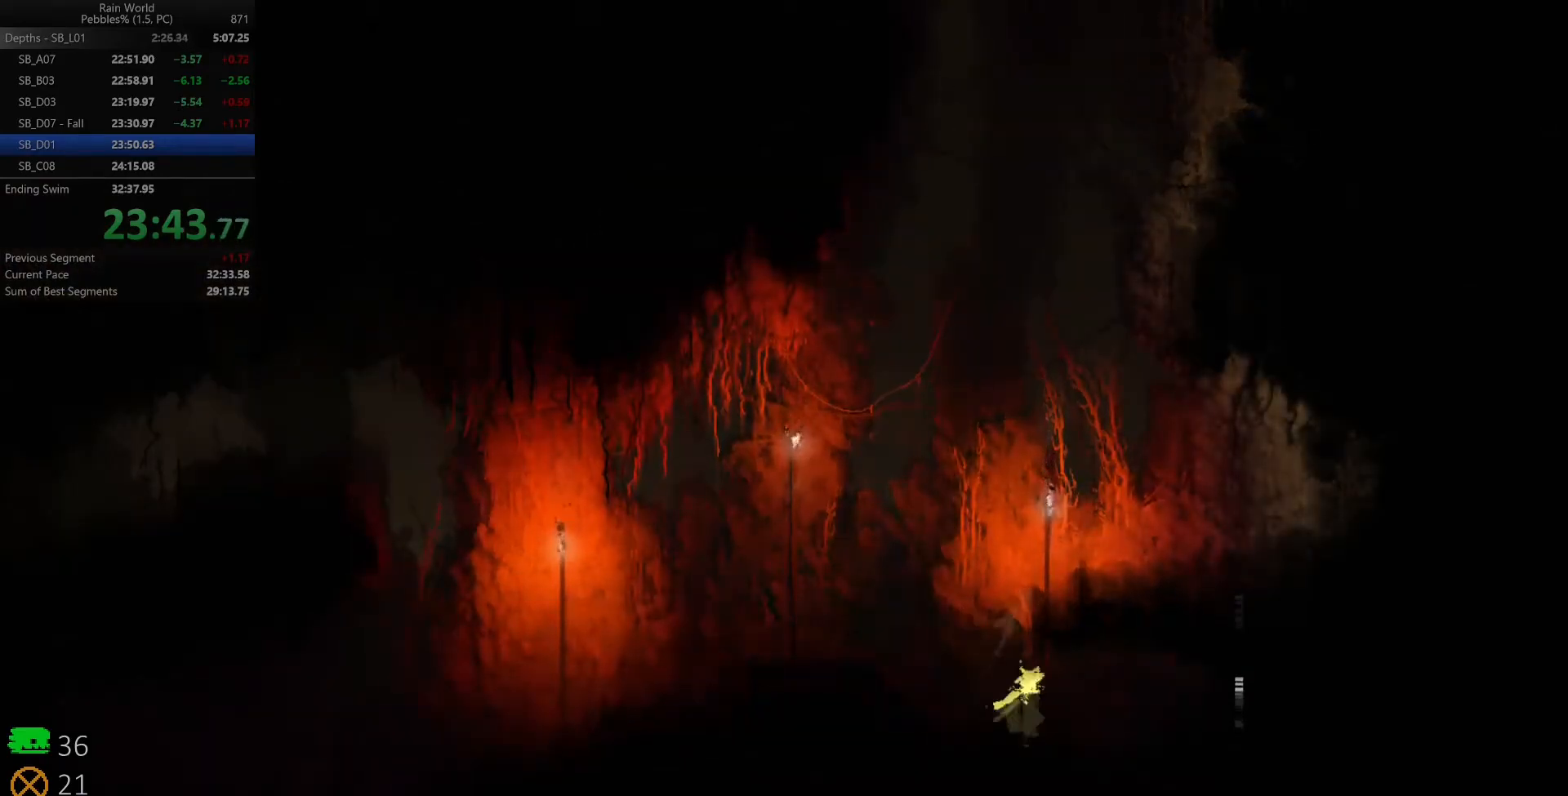
{"keys": ["right"], "events": [[17, "z", "up"], [133, "space", "up"]]}
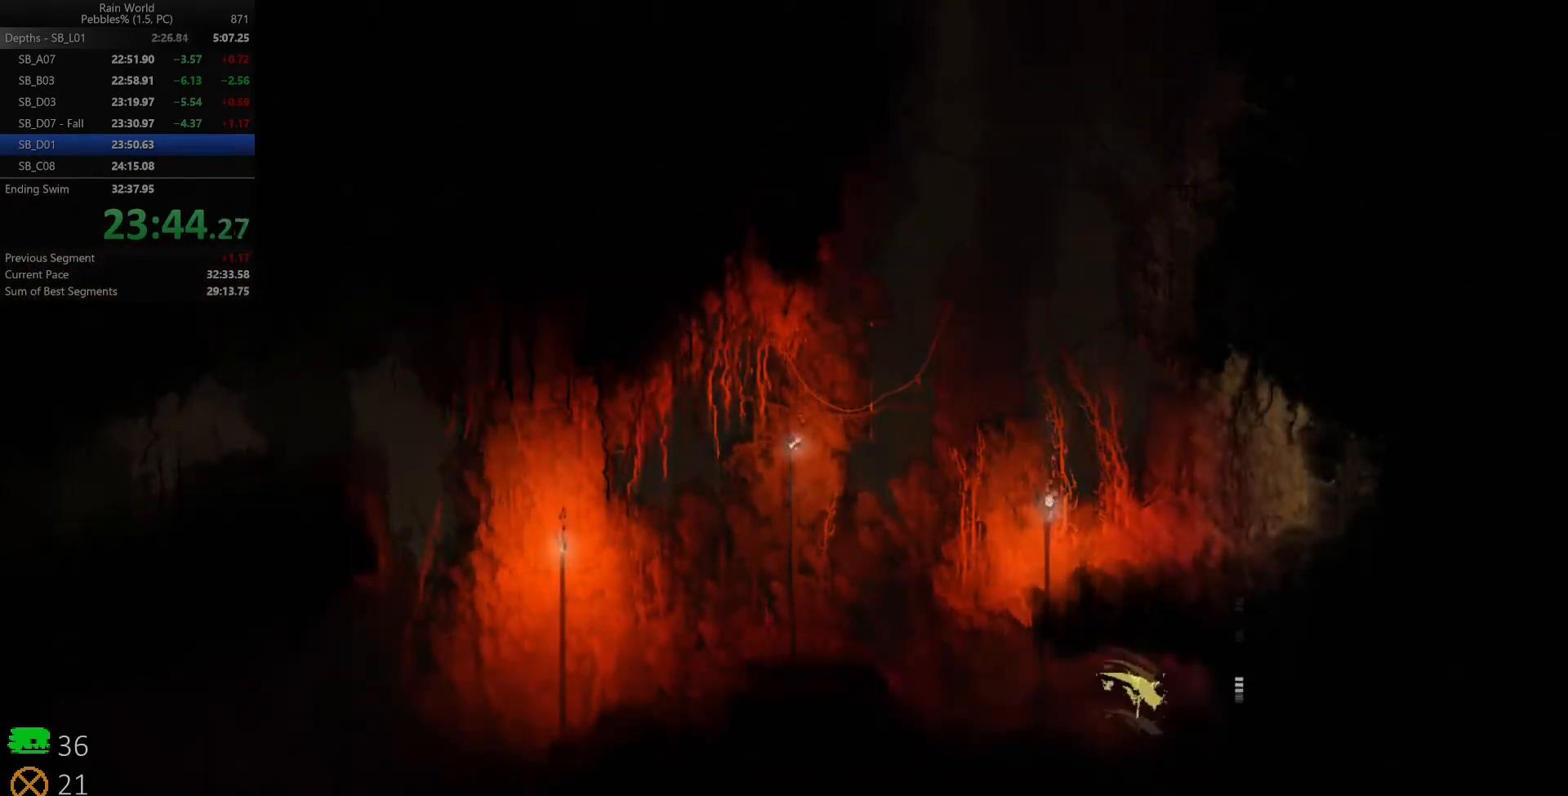
{"keys": ["right"], "events": [[167, "z", "down"], [250, "z", "up"], [300, "z", "down"], [383, "z", "up"]]}
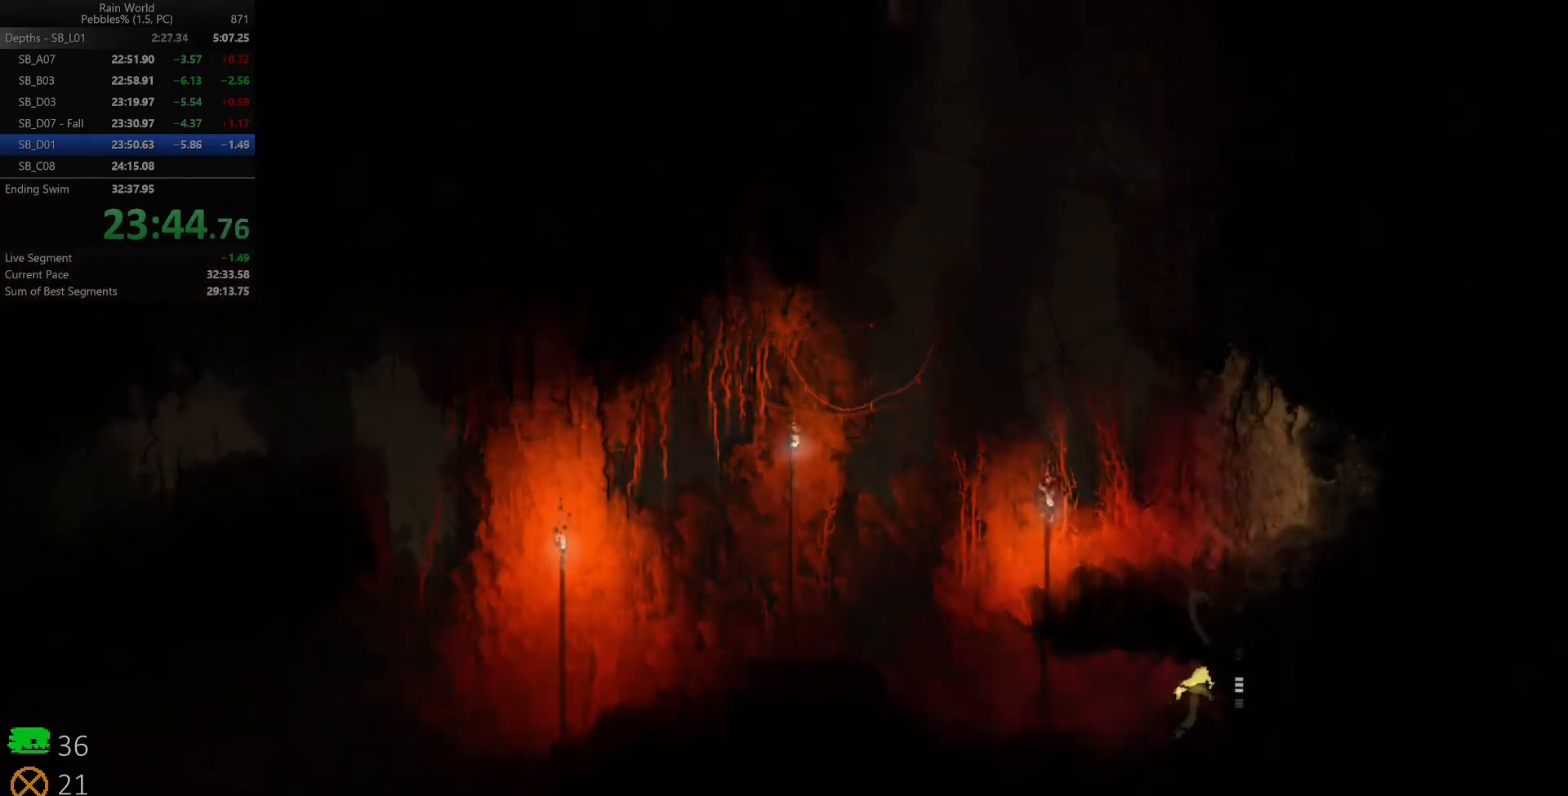
{"keys": ["right"], "events": []}
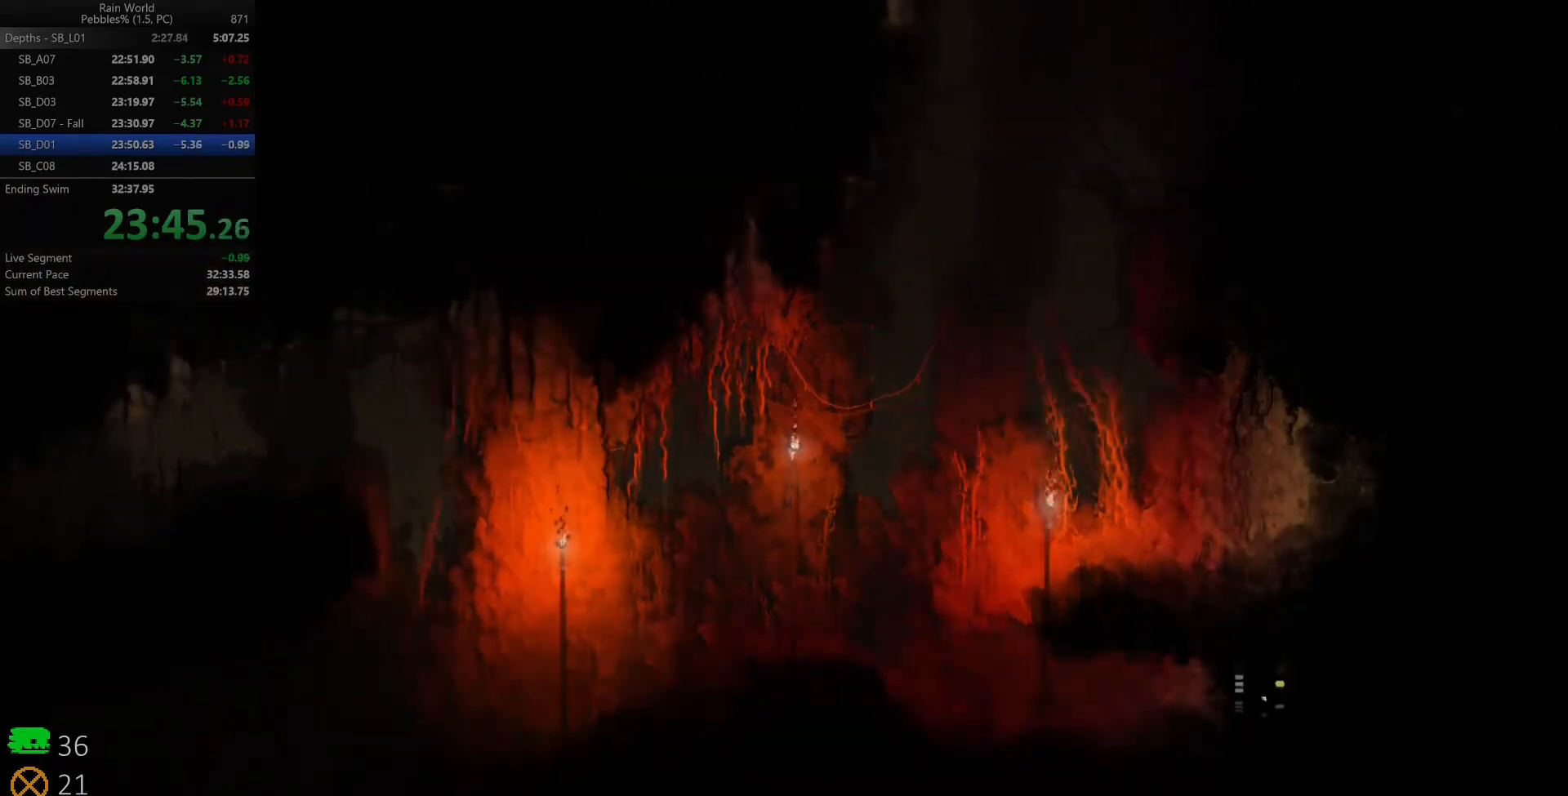
{"keys": ["right"], "events": [[367, "z", "down"], [450, "z", "up"]]}
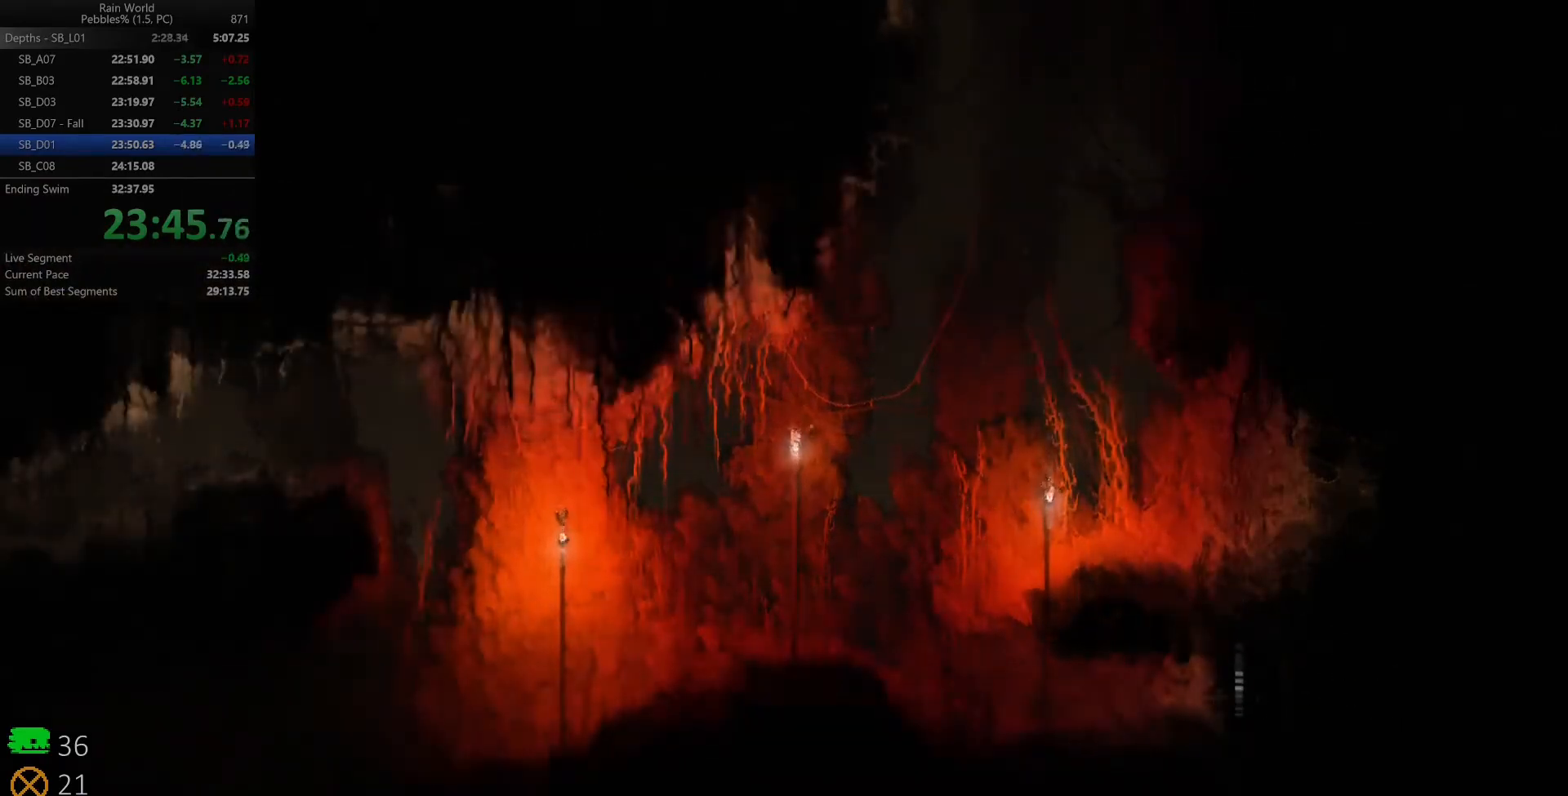
{"keys": ["right", "up", "z"], "events": [[17, "z", "down"], [83, "z", "up"], [150, "z", "down"], [233, "z", "up"], [283, "z", "down"], [300, "up", "down"], [367, "z", "up"], [417, "z", "down"], [433, "up", "up"], [500, "up", "down"]]}
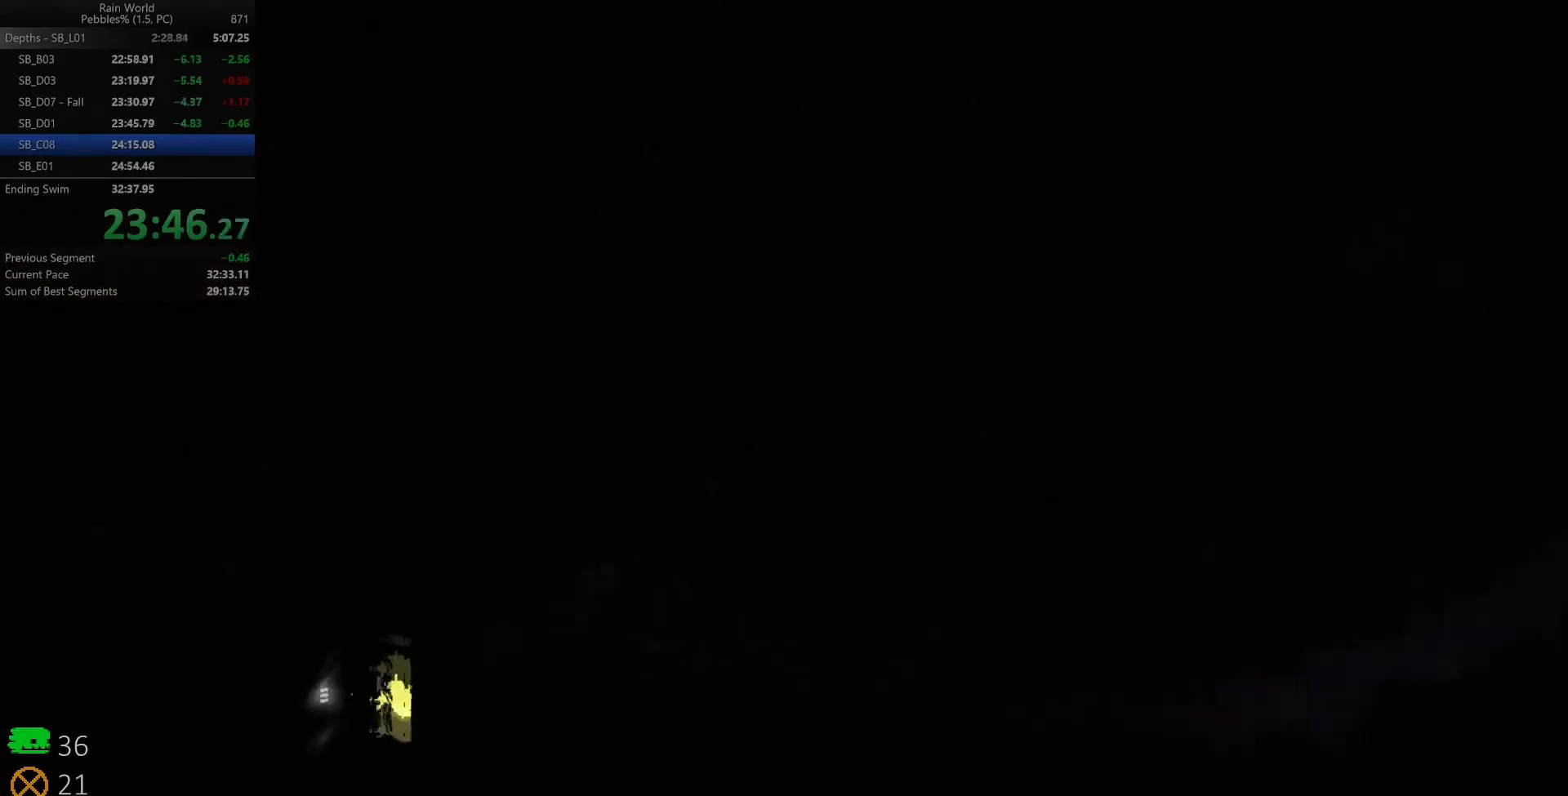
{"keys": ["right", "shift", "z"], "events": [[17, "shift", "down"], [17, "z", "up"], [50, "z", "down"], [100, "up", "up"], [150, "z", "up"], [167, "up", "down"], [183, "z", "down"], [267, "up", "up"], [283, "shift", "up"], [283, "z", "up"], [317, "up", "down"], [350, "shift", "down"], [350, "z", "down"], [450, "up", "up"]]}
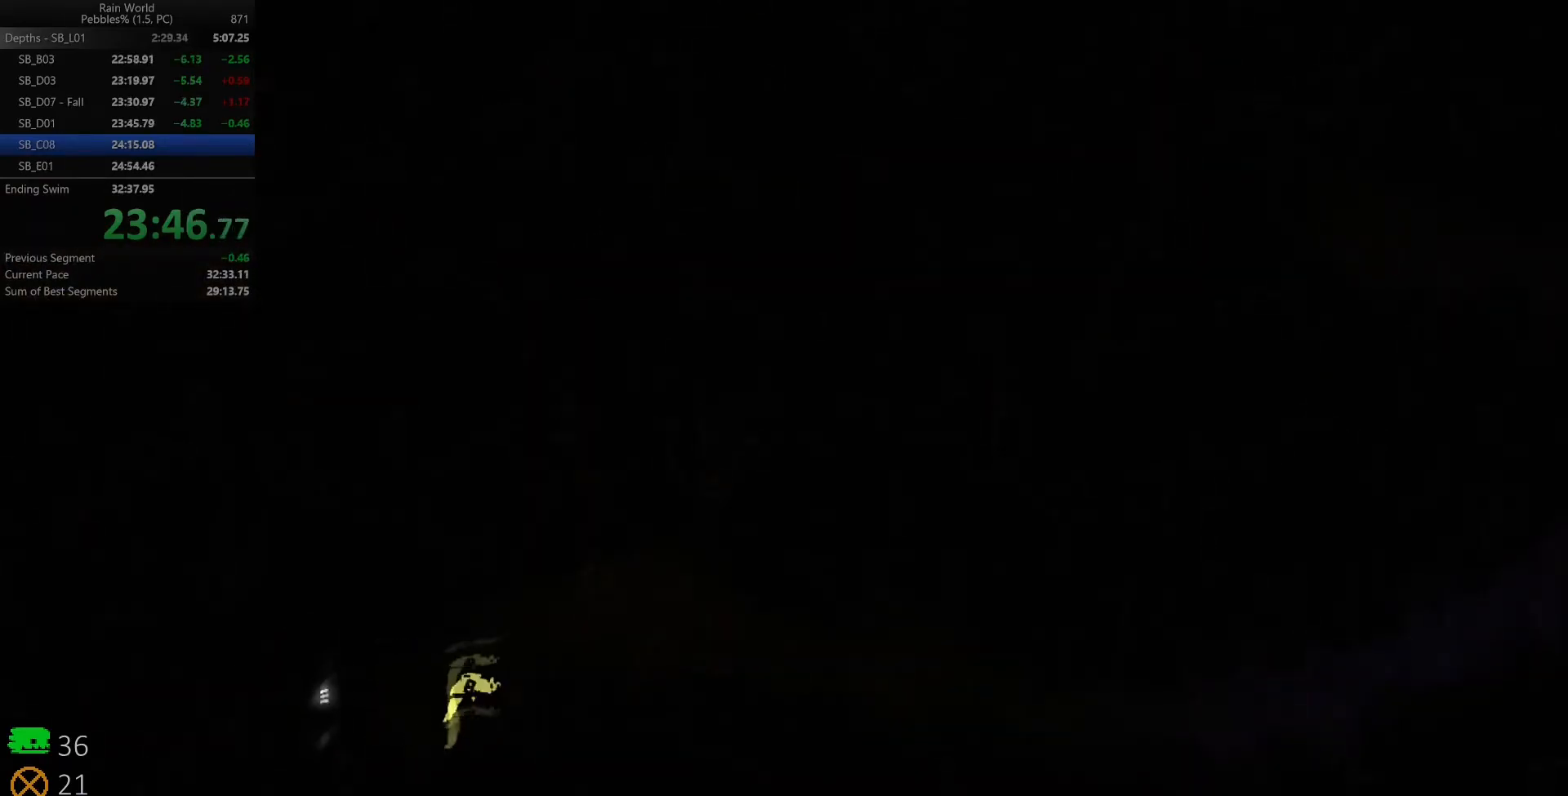
{"keys": ["right", "shift", "z"], "events": [[17, "up", "down"], [100, "shift", "up"], [100, "z", "up"], [183, "up", "up"], [267, "up", "down"], [333, "shift", "down"], [350, "z", "down"], [417, "up", "up"]]}
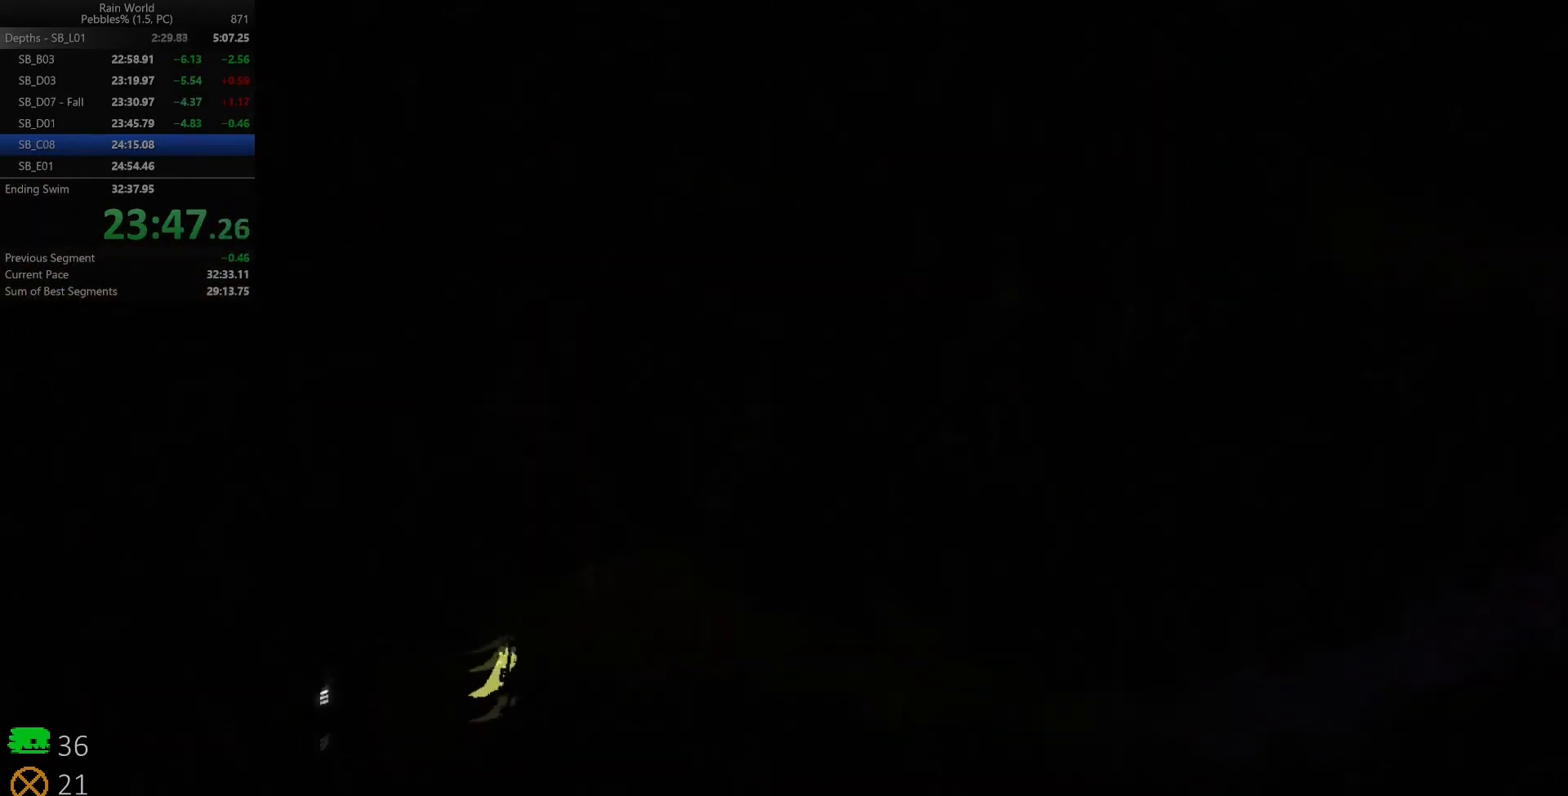
{"keys": ["right"], "events": [[117, "x", "down"], [133, "shift", "up"], [167, "z", "up"], [200, "x", "up"], [267, "x", "down"], [283, "z", "down"], [317, "x", "up"], [333, "z", "up"]]}
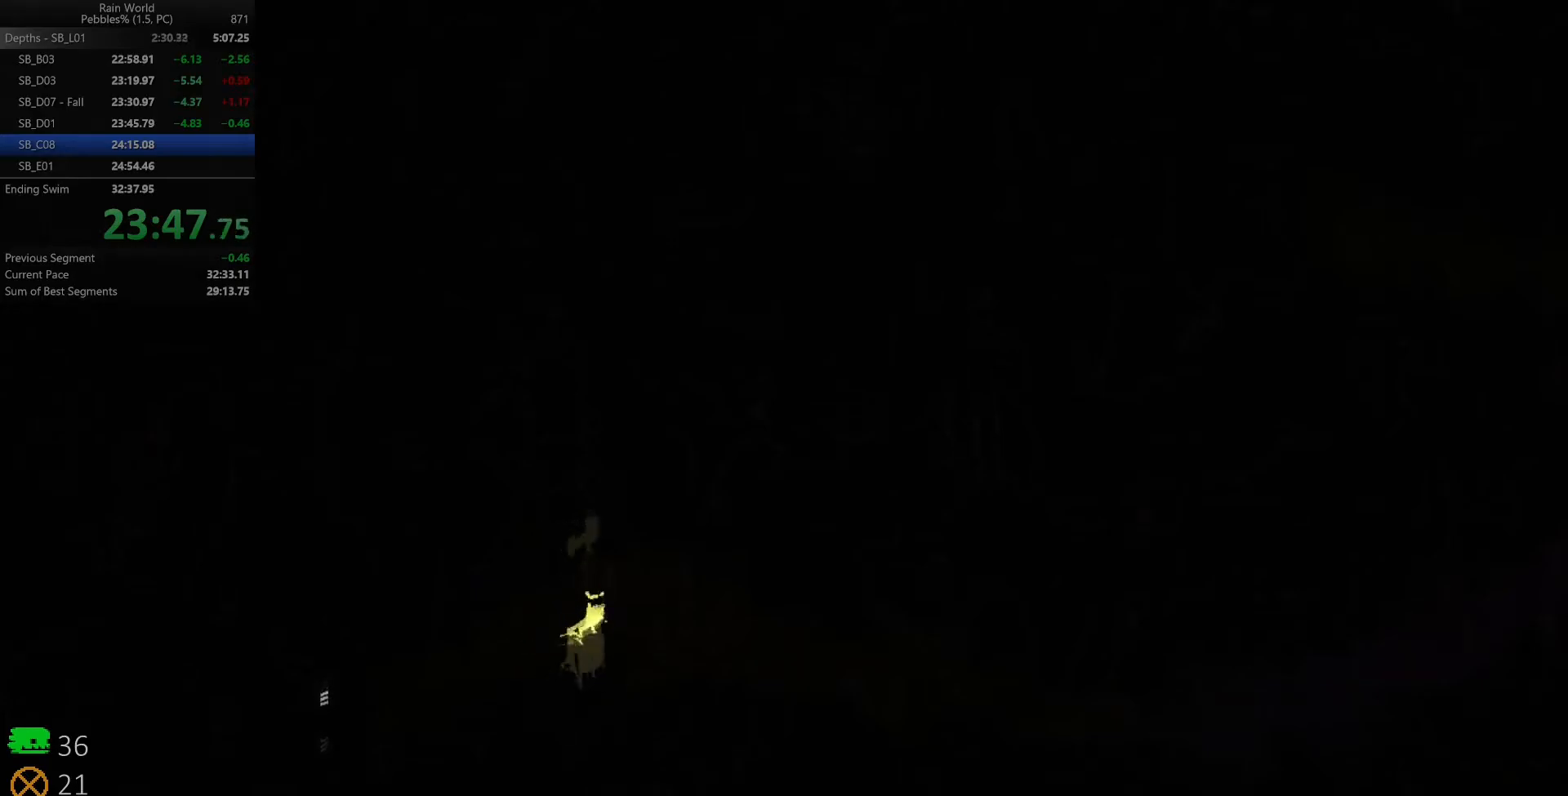
{"keys": ["right", "shift"], "events": [[183, "shift", "down"], [267, "shift", "up"], [317, "shift", "down"], [417, "shift", "up"], [450, "shift", "down"]]}
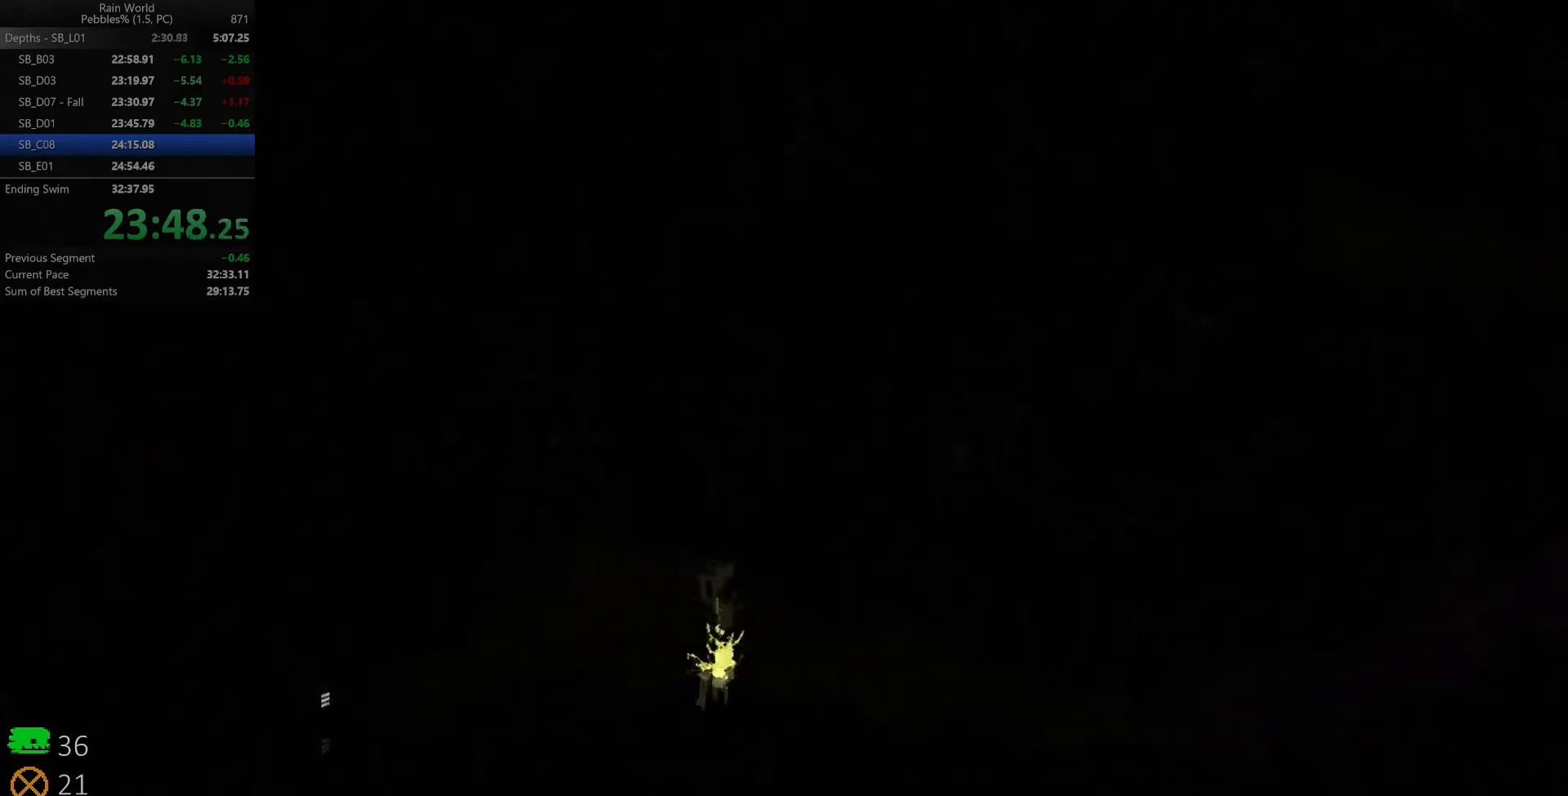
{"keys": ["right", "shift"], "events": [[33, "shift", "up"], [83, "shift", "down"], [150, "shift", "up"], [200, "shift", "down"], [200, "z", "down"], [267, "up", "down"], [283, "shift", "up"], [317, "up", "up"], [350, "shift", "down"], [350, "z", "up"]]}
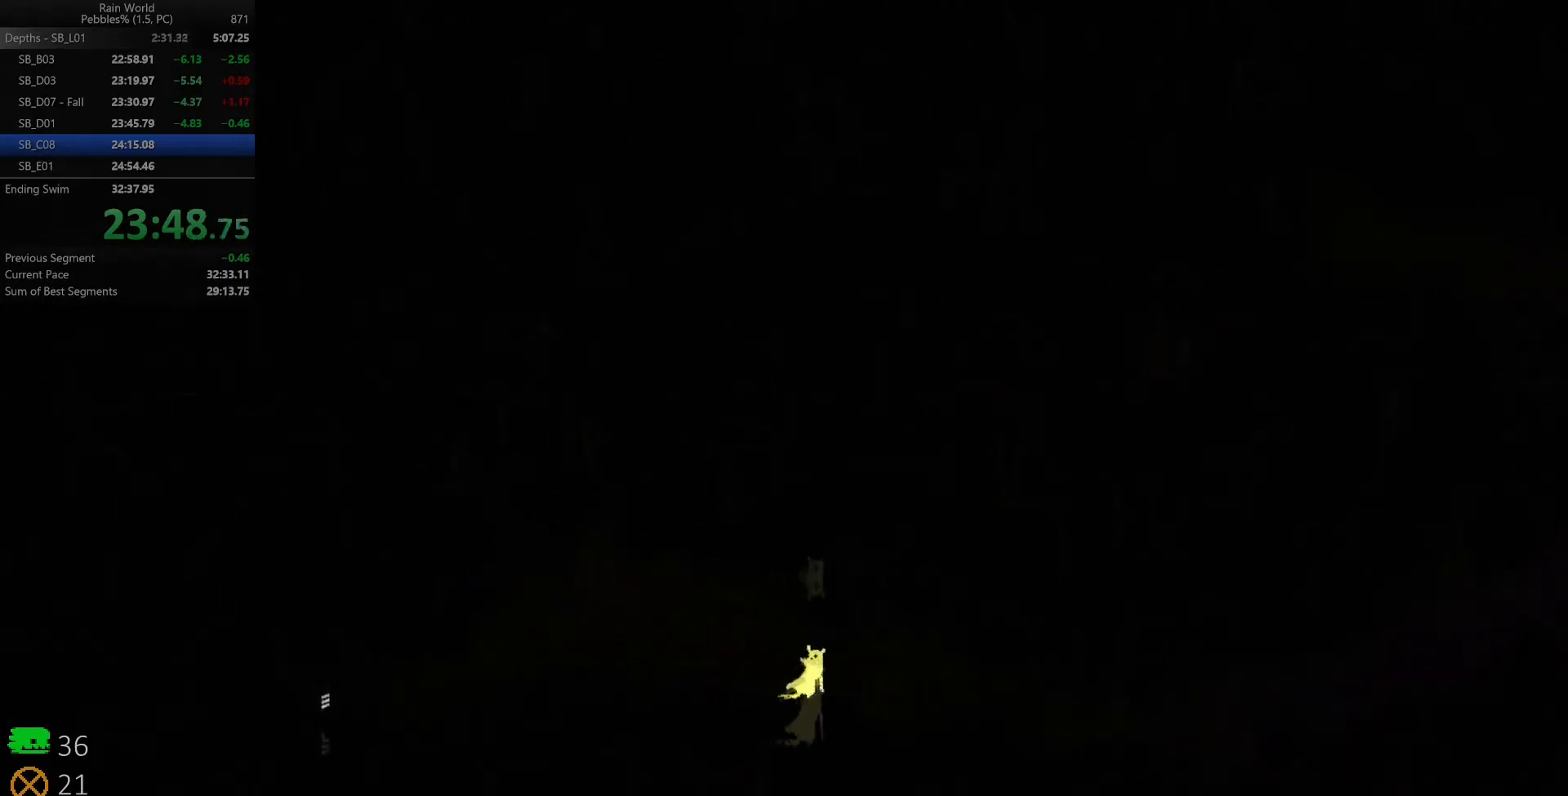
{"keys": ["right"], "events": [[17, "shift", "up"], [250, "shift", "down"], [267, "z", "down"], [333, "shift", "up"], [350, "z", "up"], [400, "z", "down"], [417, "shift", "down"], [467, "shift", "up"], [483, "z", "up"]]}
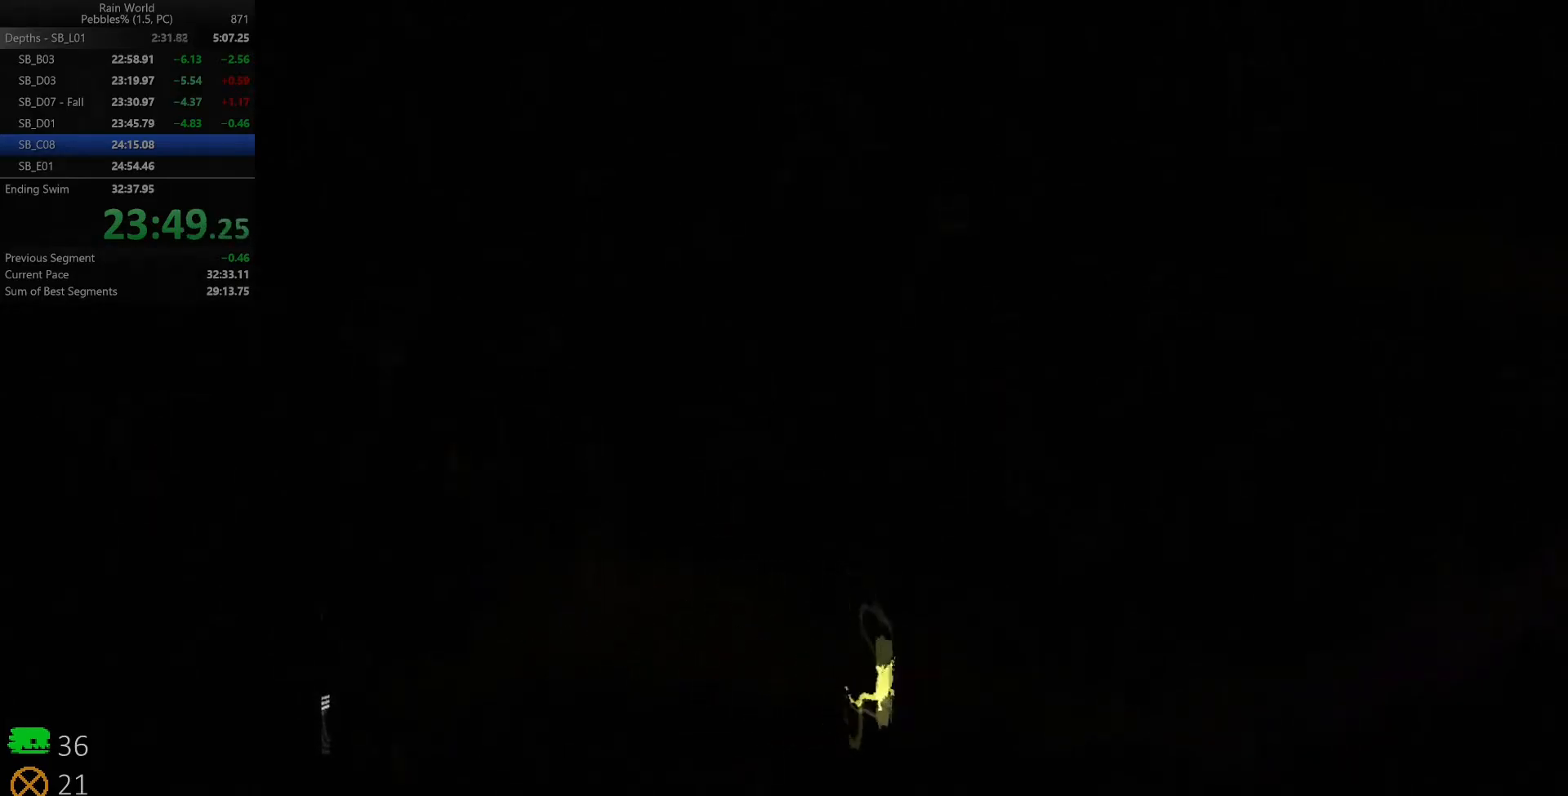
{"keys": ["right"], "events": [[50, "shift", "down"], [50, "z", "down"], [117, "shift", "up"], [133, "z", "up"], [200, "shift", "down"], [200, "z", "down"], [267, "z", "up"], [300, "shift", "up"], [367, "shift", "down"], [467, "shift", "up"]]}
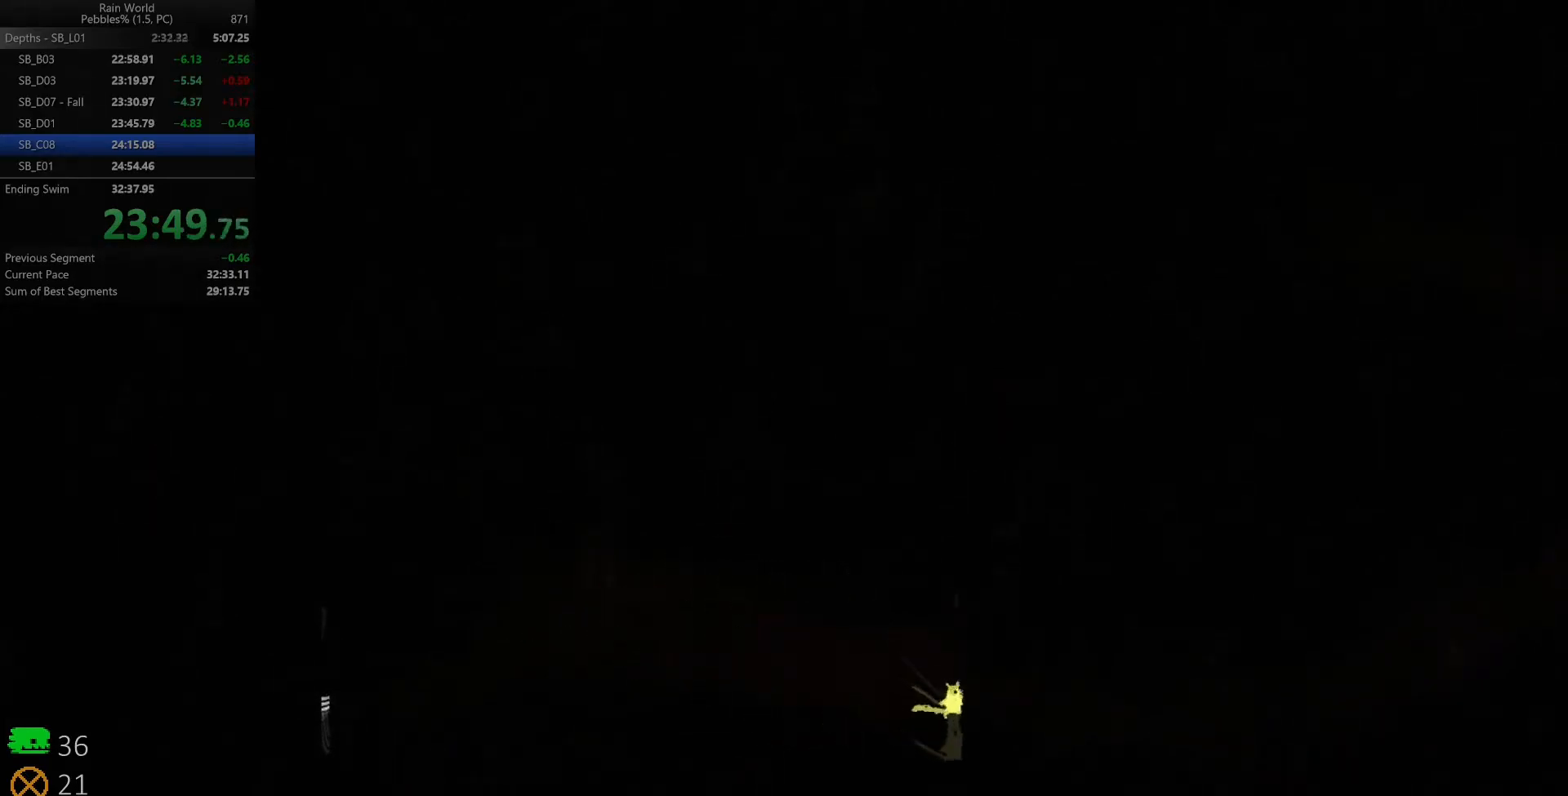
{"keys": ["right", "shift"], "events": [[17, "shift", "down"], [117, "shift", "up"], [167, "z", "down"], [183, "shift", "down"], [250, "z", "up"], [283, "shift", "up"], [317, "shift", "down"], [450, "shift", "up"], [500, "shift", "down"]]}
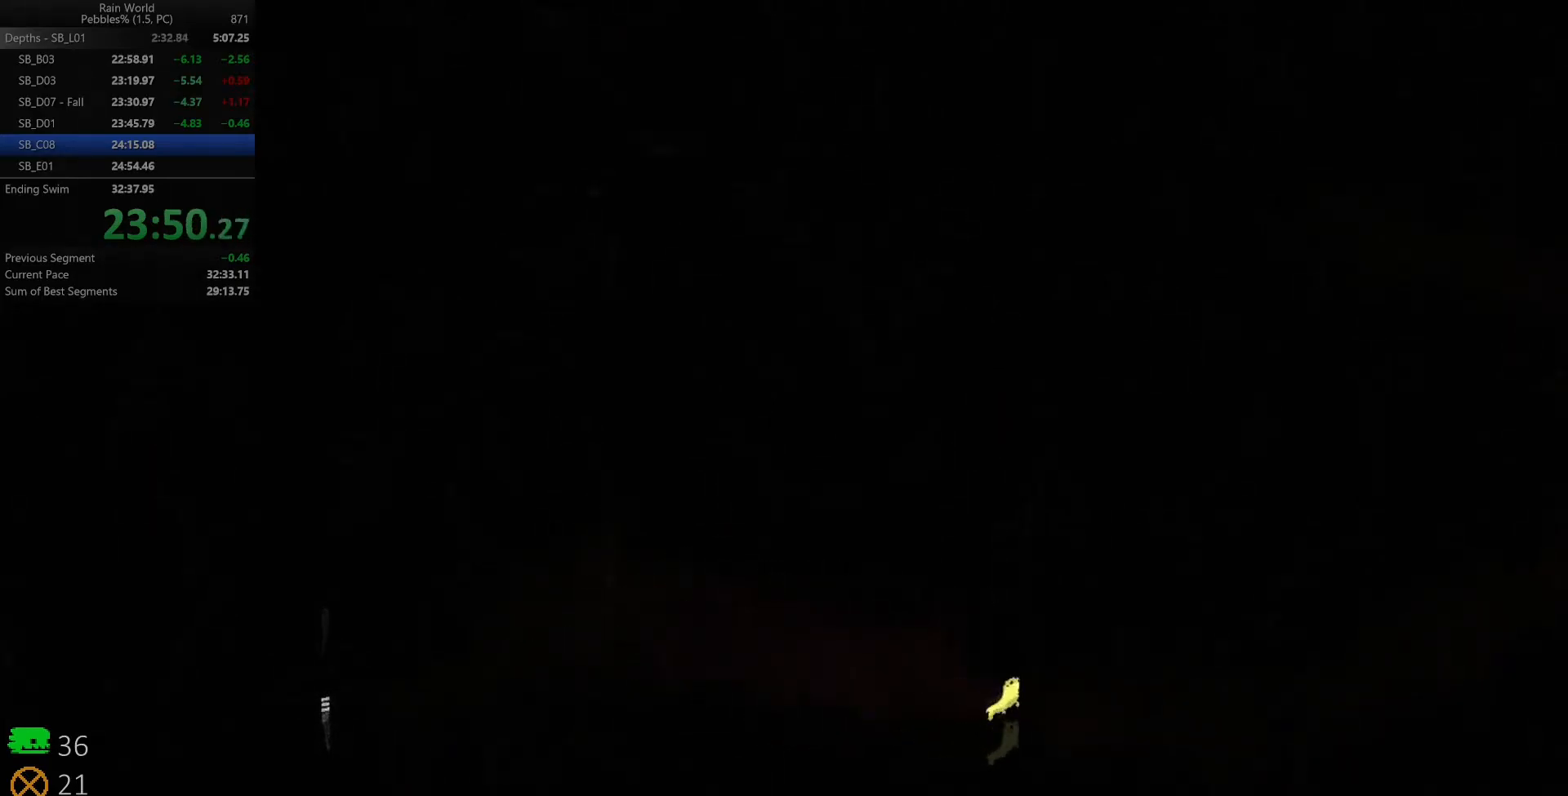
{"keys": ["right", "shift", "z"], "events": [[100, "shift", "up"], [167, "shift", "down"], [250, "shift", "up"], [300, "shift", "down"], [400, "shift", "up"], [450, "z", "down"], [467, "shift", "down"]]}
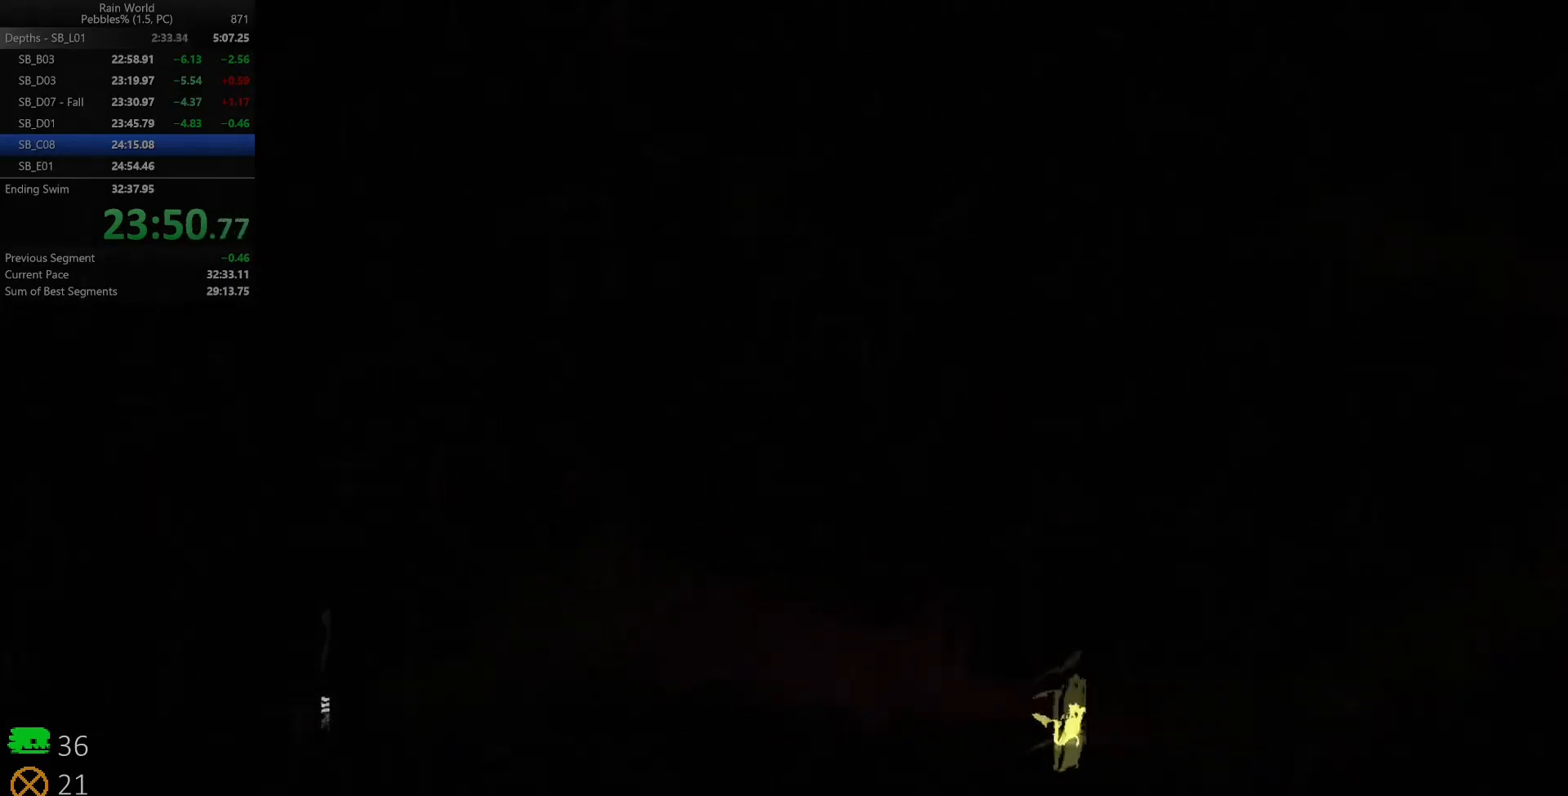
{"keys": ["right"], "events": [[33, "shift", "up"], [33, "z", "up"], [100, "shift", "down"], [183, "shift", "up"], [250, "shift", "down"], [333, "shift", "up"], [400, "shift", "down"], [500, "shift", "up"]]}
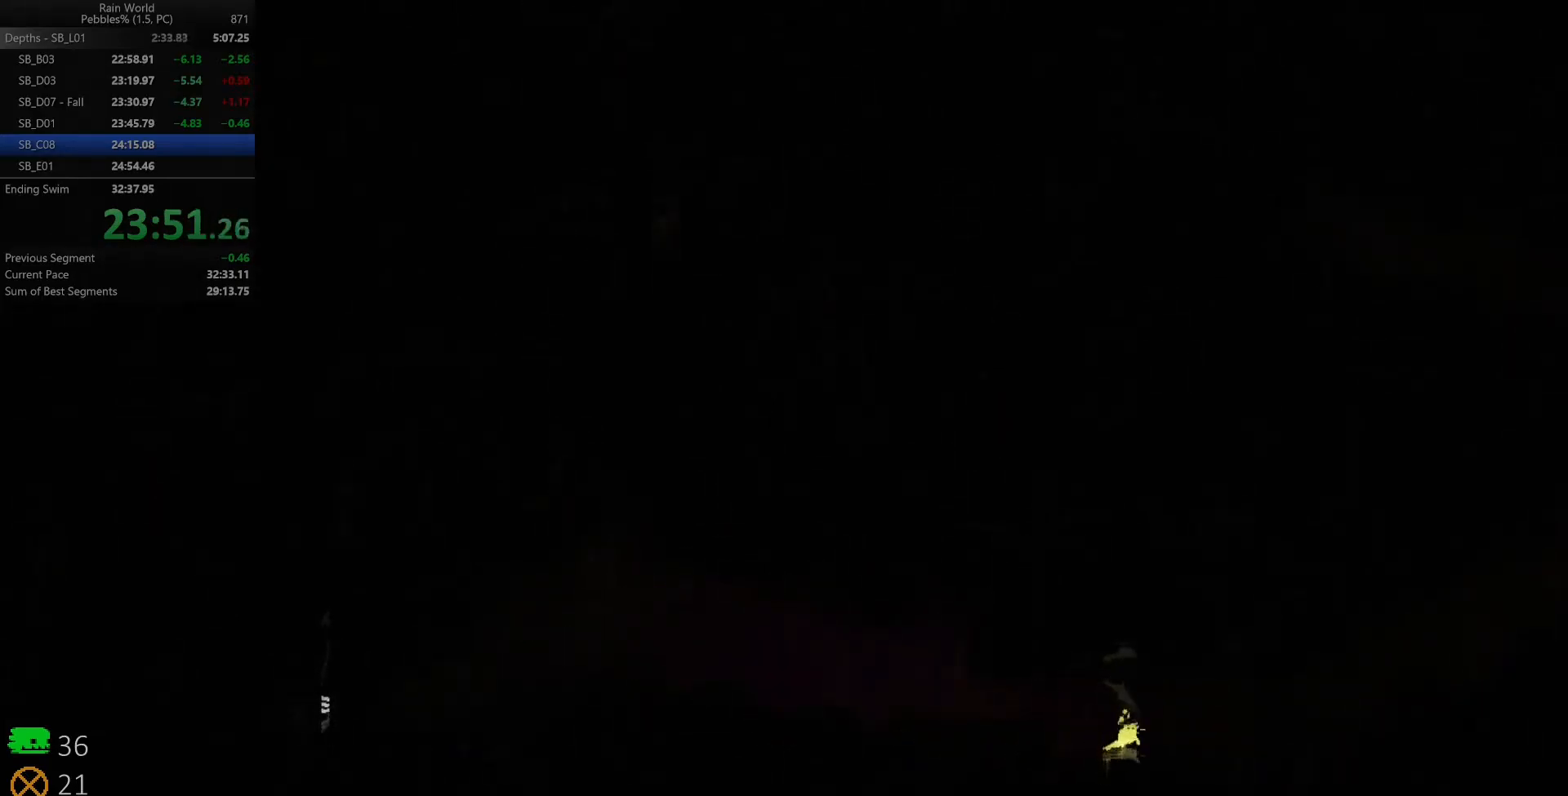
{"keys": ["right"], "events": [[50, "shift", "down"], [133, "shift", "up"], [200, "shift", "down"], [317, "z", "down"], [383, "shift", "up"], [417, "x", "down"], [467, "z", "up"], [500, "x", "up"]]}
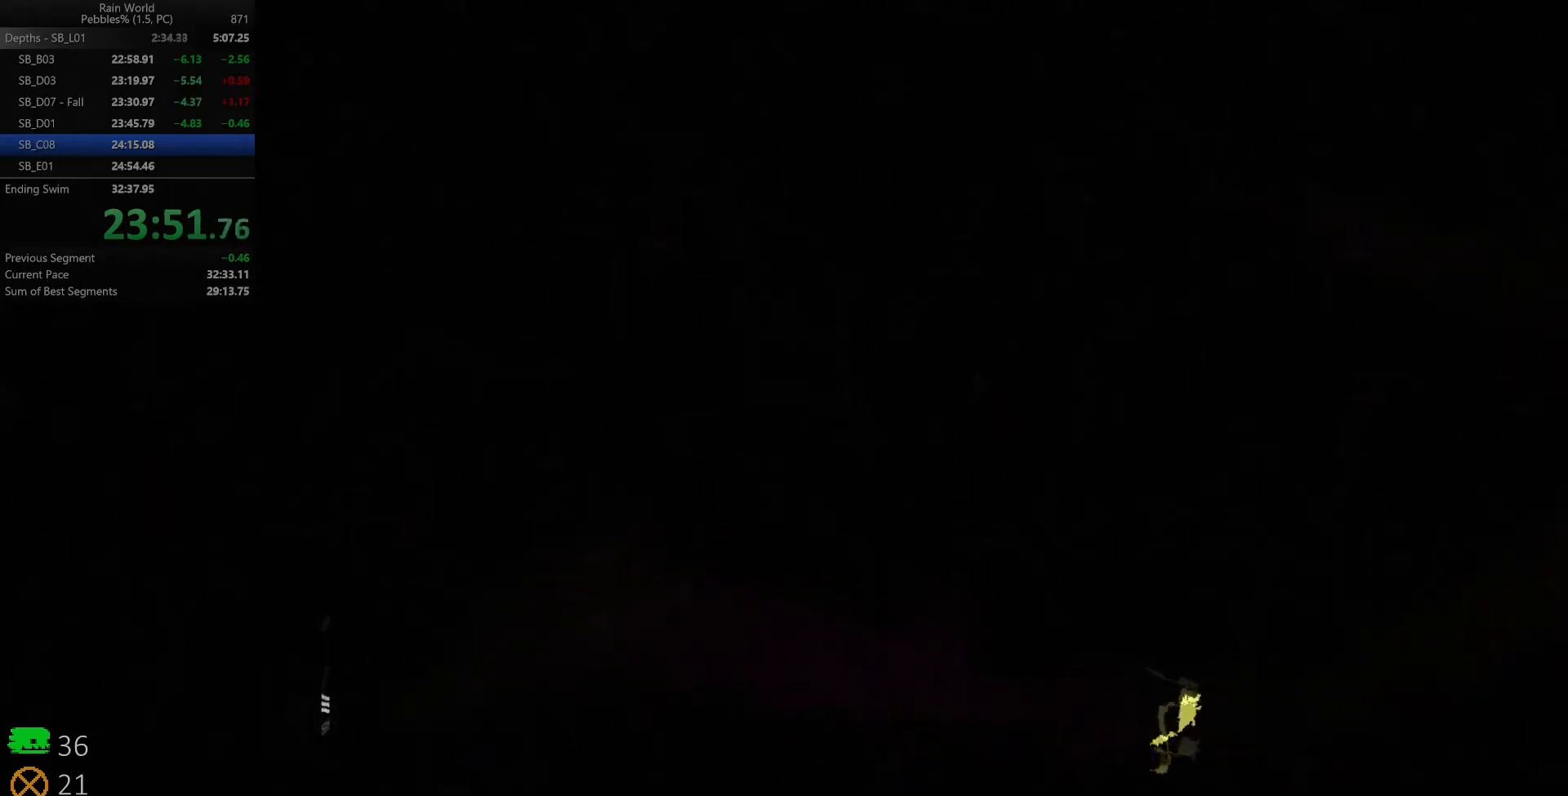
{"keys": ["right", "shift", "z"], "events": [[33, "shift", "down"], [33, "z", "down"], [117, "z", "up"], [133, "shift", "up"], [183, "shift", "down"], [200, "z", "down"], [233, "z", "up"], [283, "shift", "up"], [300, "shift", "down"], [400, "shift", "up"], [450, "shift", "down"], [467, "z", "down"]]}
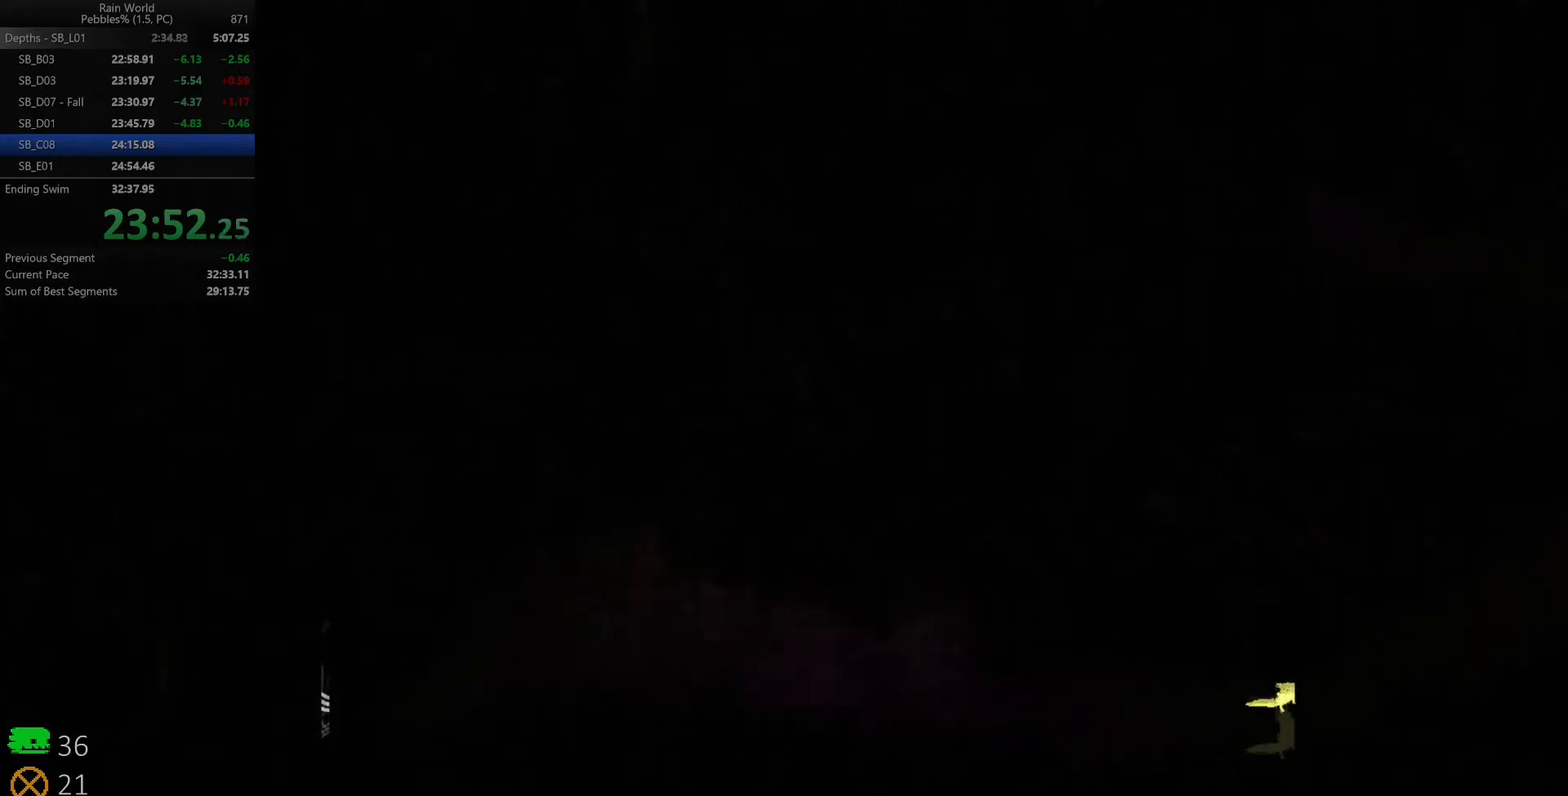
{"keys": ["right"], "events": [[17, "z", "up"], [50, "shift", "up"], [83, "shift", "down"], [83, "z", "down"], [133, "up", "down"], [167, "shift", "up"], [167, "z", "up"], [217, "shift", "down"], [217, "z", "down"], [250, "up", "up"], [317, "up", "down"], [317, "z", "up"], [350, "shift", "up"], [367, "shift", "down"], [367, "z", "down"], [417, "up", "up"], [467, "shift", "up"], [467, "z", "up"]]}
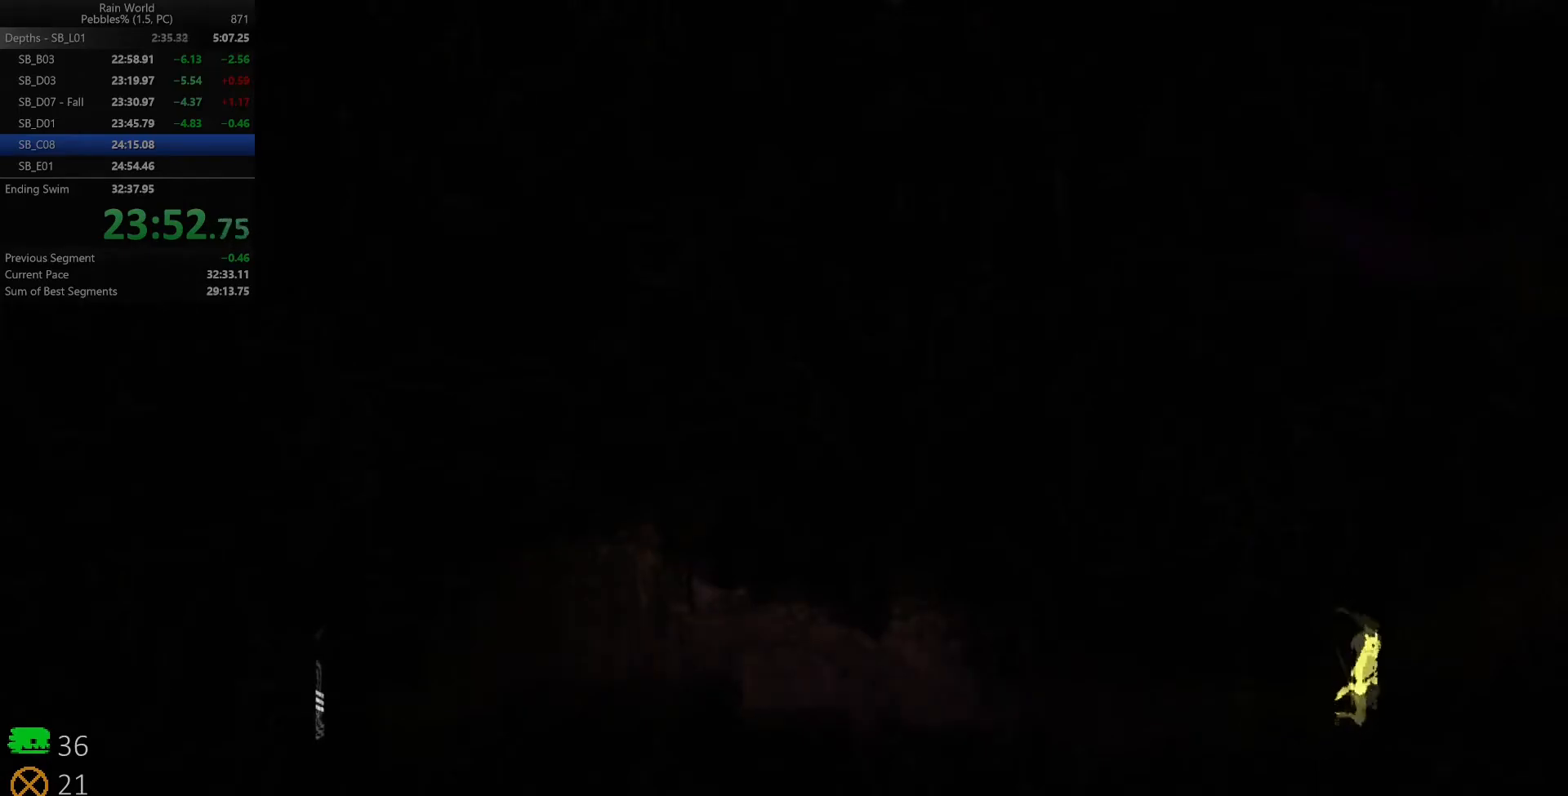
{"keys": ["right"], "events": [[33, "shift", "down"], [33, "z", "down"], [117, "z", "up"], [133, "shift", "up"], [200, "shift", "down"], [200, "z", "down"], [300, "shift", "up"], [300, "z", "up"], [367, "shift", "down"], [383, "z", "down"], [483, "shift", "up"], [483, "z", "up"]]}